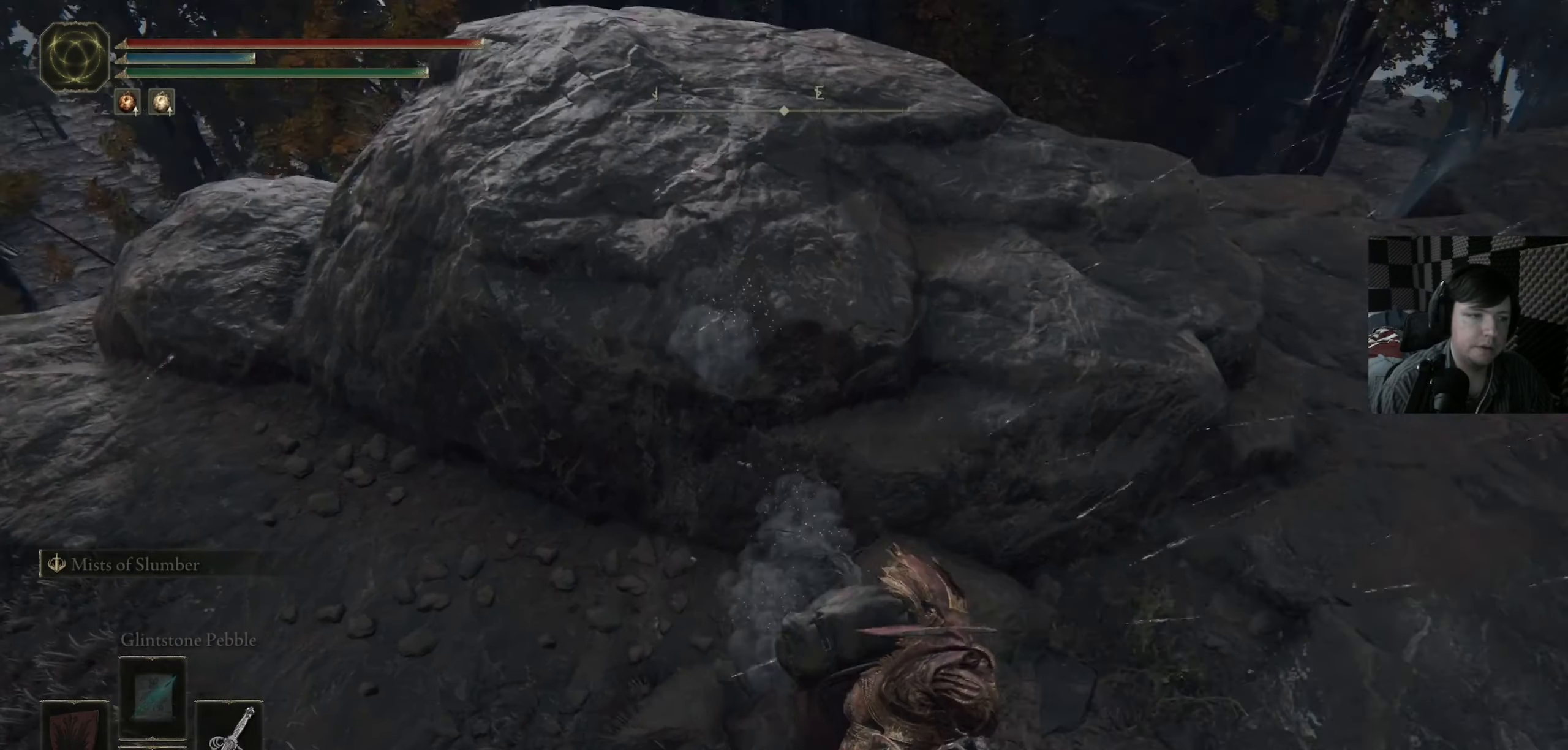
Gameplay with a controller (Xbox layout); each line is a JSON object with the inputs held at the frame after it. "events" lists button and stick changes between this image and that frame as [ms after this image, input, new state], when the widget could be followed in between.
{"buttons": [], "left_stick": "right", "right_stick": "center", "events": [[150, "right_stick", "up-left"], [283, "left_stick", "down-right"], [316, "right_stick", "center"], [383, "left_stick", "right"]]}
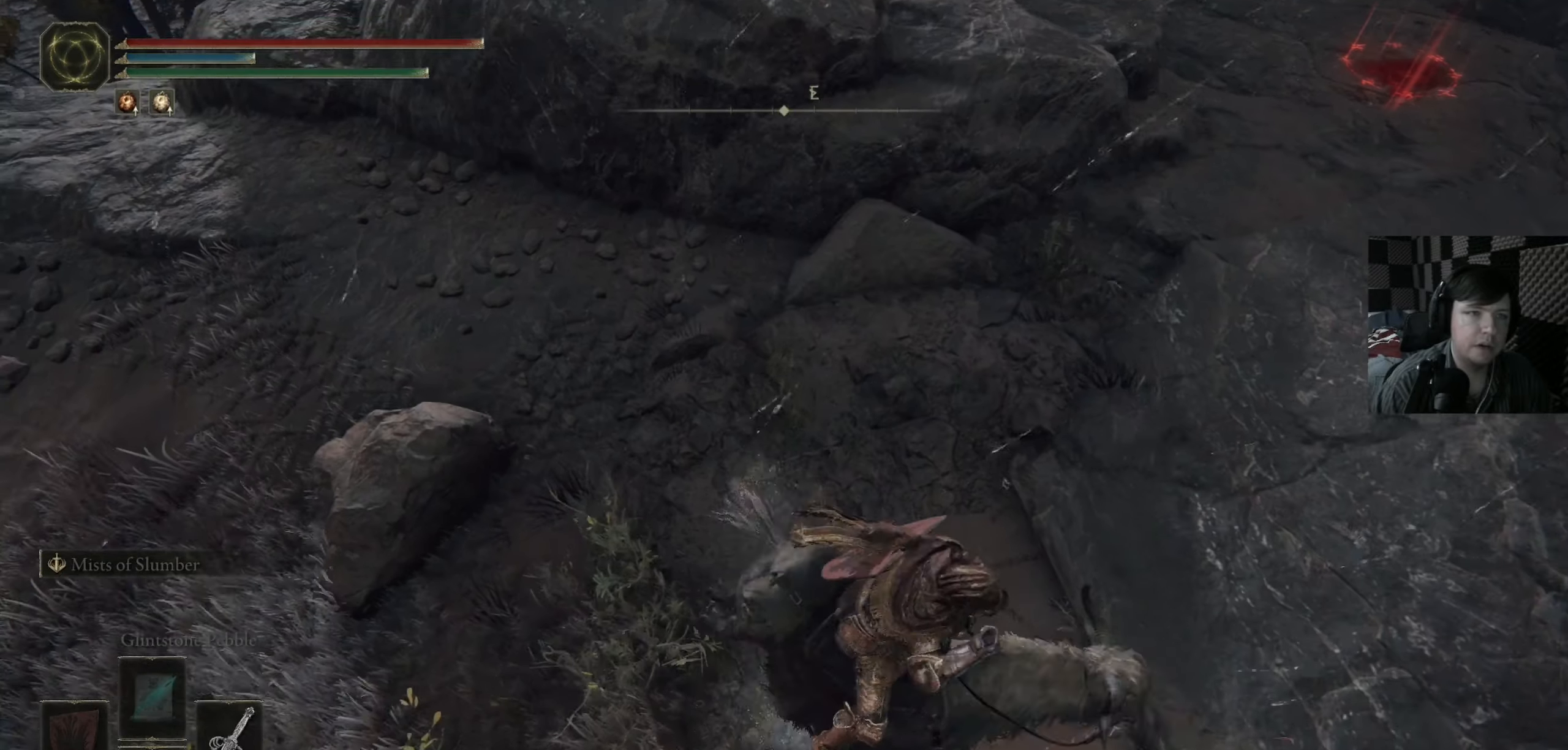
{"buttons": [], "left_stick": "down-right", "right_stick": "left", "events": [[16, "right_stick", "up-left"], [183, "left_stick", "center"], [283, "right_stick", "center"], [416, "left_stick", "down-right"], [450, "right_stick", "left"]]}
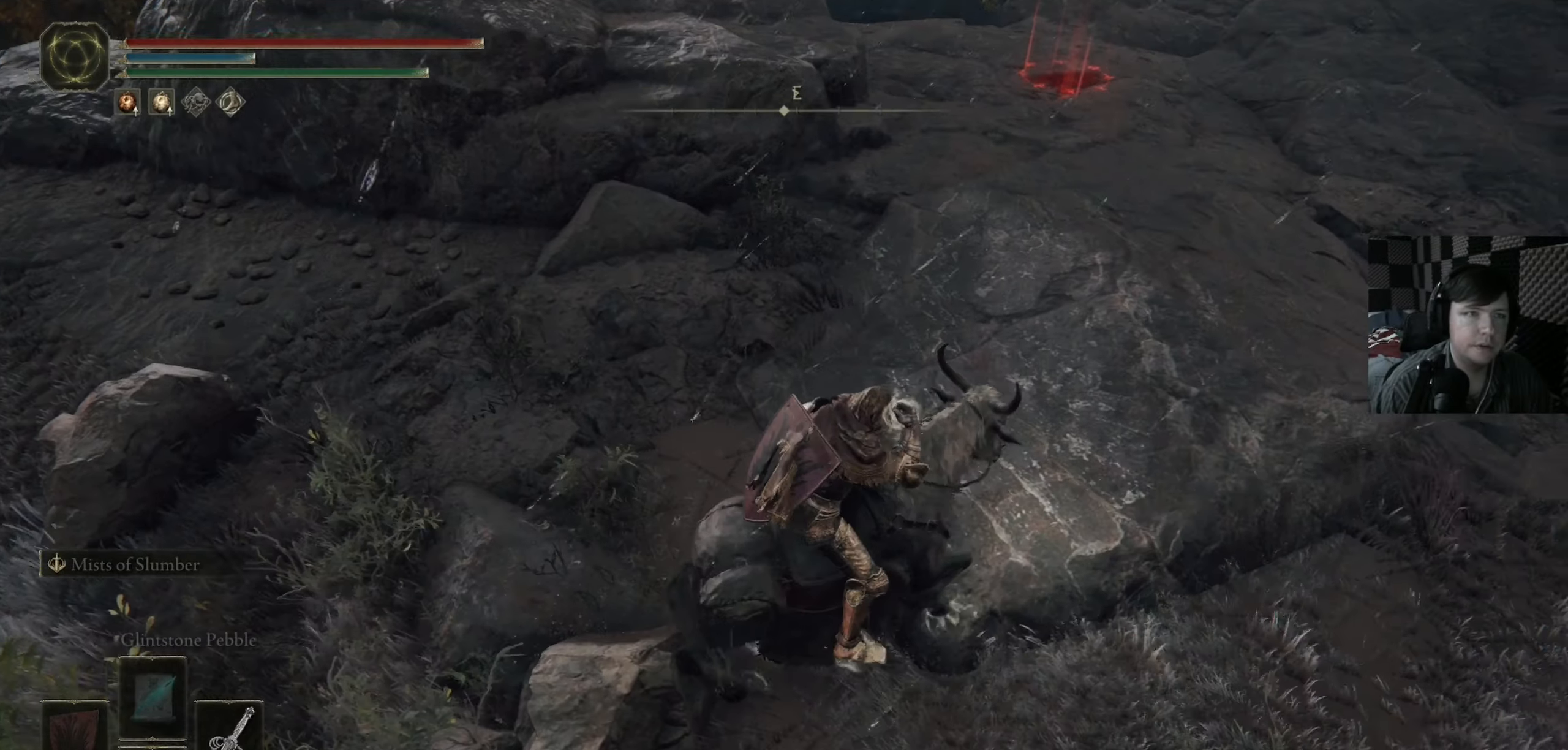
{"buttons": [], "left_stick": "up", "right_stick": "left", "events": [[216, "left_stick", "right"], [283, "right_stick", "center"], [350, "left_stick", "up"], [483, "right_stick", "left"]]}
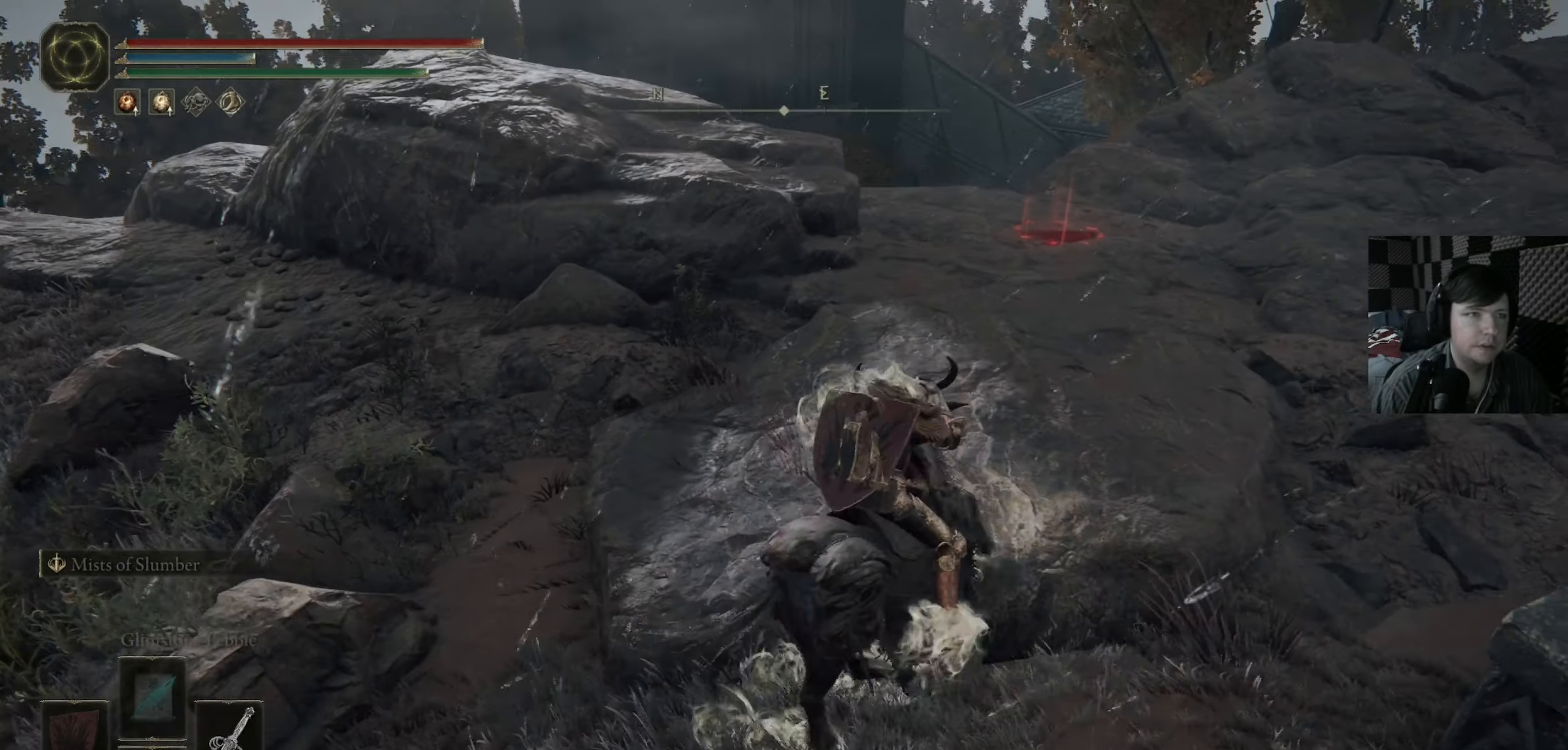
{"buttons": [], "left_stick": "up", "right_stick": "down-left", "events": [[116, "right_stick", "center"], [216, "left_stick", "up-left"], [416, "right_stick", "down-left"], [450, "left_stick", "up"]]}
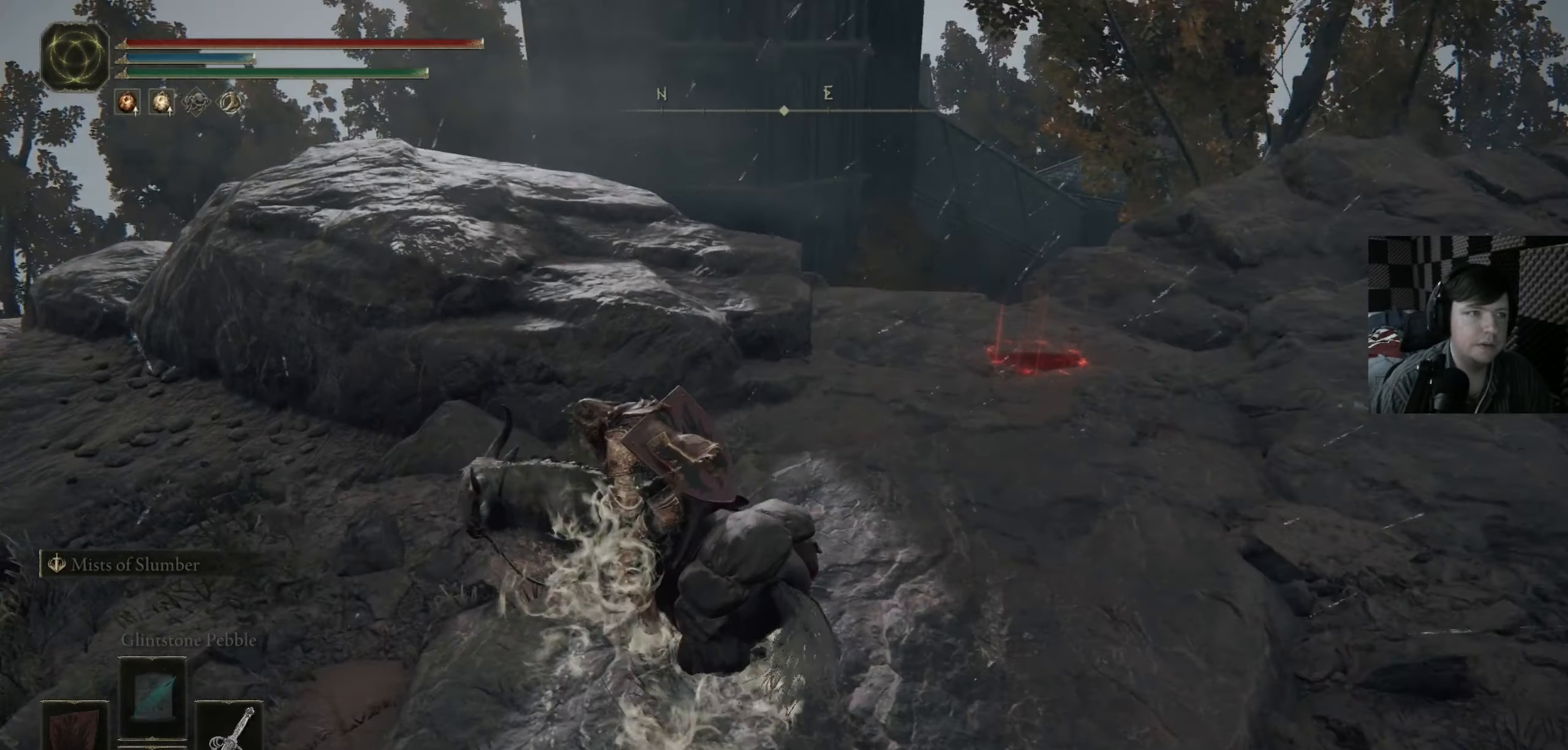
{"buttons": [], "left_stick": "up-left", "right_stick": "down-left", "events": [[116, "right_stick", "center"], [150, "left_stick", "up-right"], [316, "left_stick", "center"], [416, "right_stick", "down-left"], [450, "left_stick", "up-left"]]}
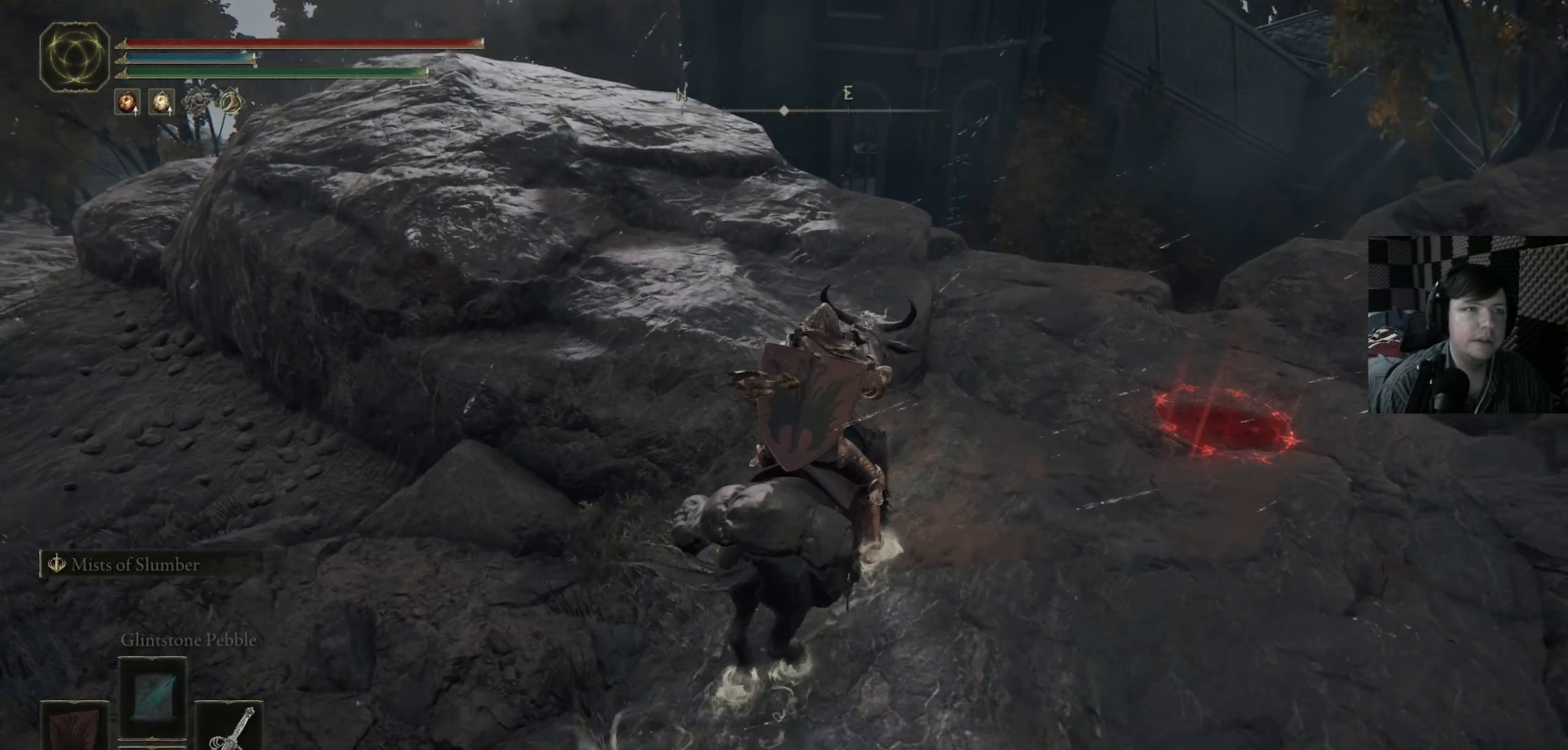
{"buttons": [], "left_stick": "up-left", "right_stick": "down-left", "events": [[83, "left_stick", "center"], [83, "right_stick", "center"], [283, "left_stick", "up-left"], [416, "right_stick", "down-left"]]}
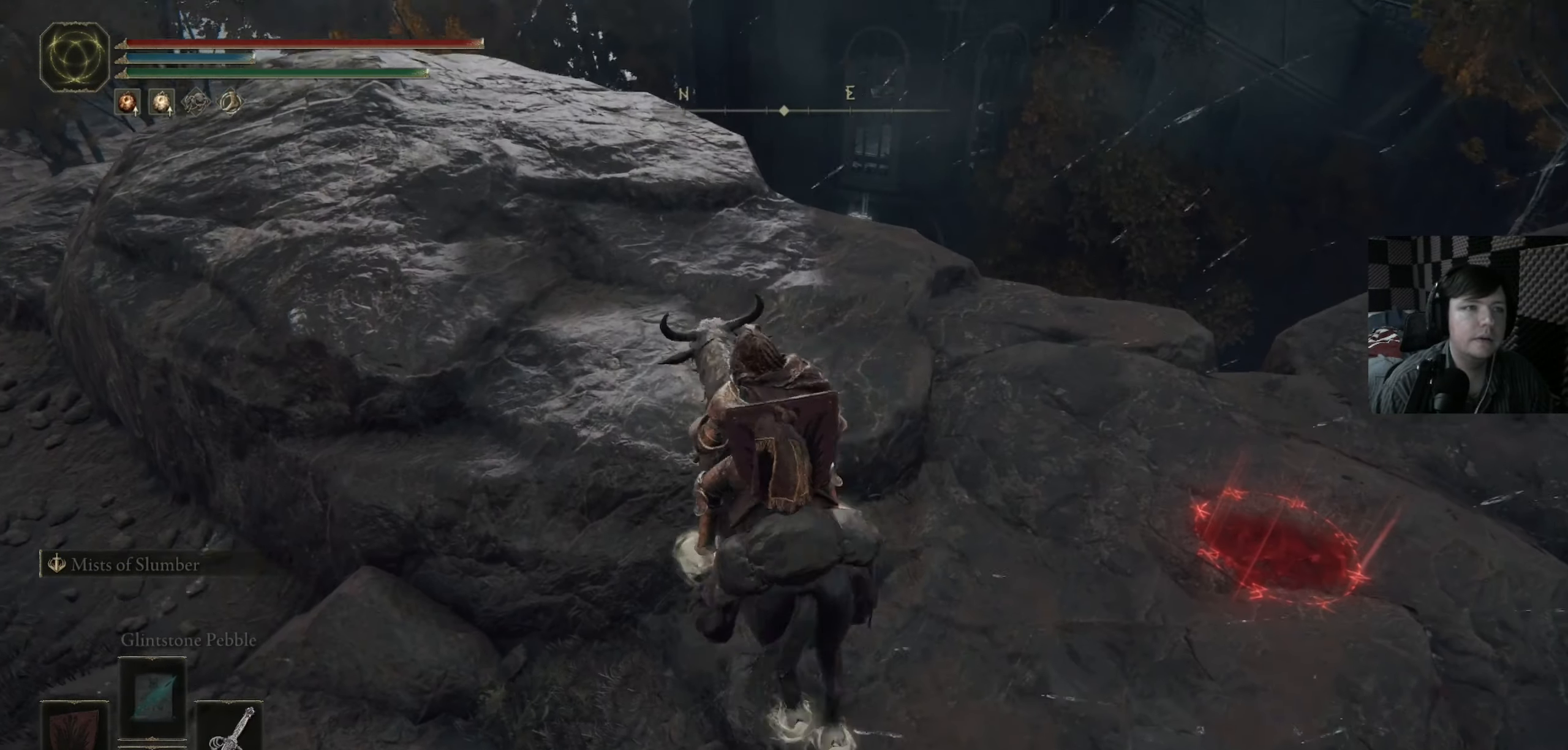
{"buttons": [], "left_stick": "up-left", "right_stick": "center", "events": [[150, "left_stick", "center"], [350, "right_stick", "down-right"], [450, "left_stick", "up-left"], [450, "right_stick", "center"]]}
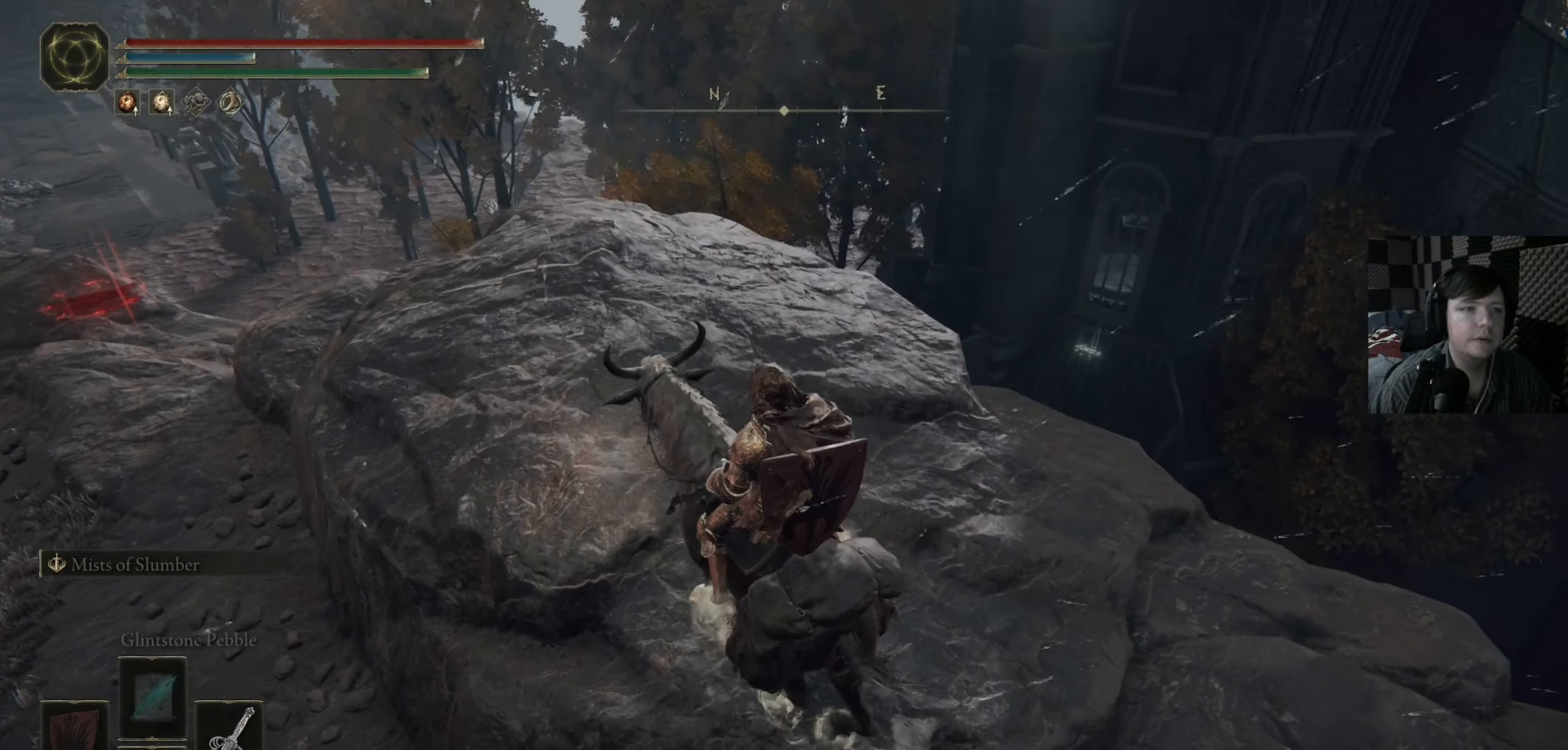
{"buttons": [], "left_stick": "center", "right_stick": "down-right", "events": [[16, "left_stick", "center"], [116, "left_stick", "left"], [283, "left_stick", "center"], [383, "right_stick", "down-right"]]}
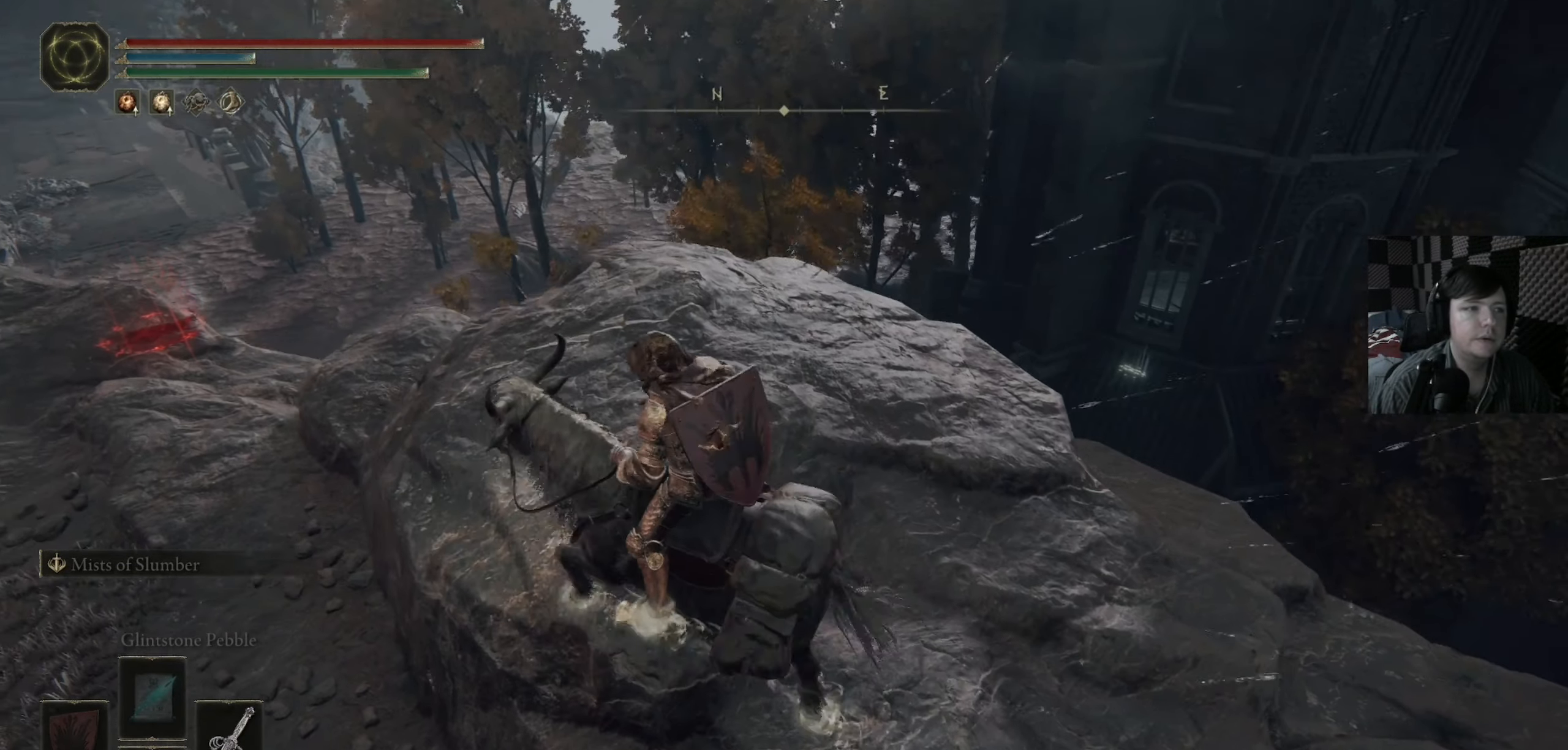
{"buttons": [], "left_stick": "center", "right_stick": "down-right", "events": [[116, "right_stick", "right"], [316, "right_stick", "down-right"]]}
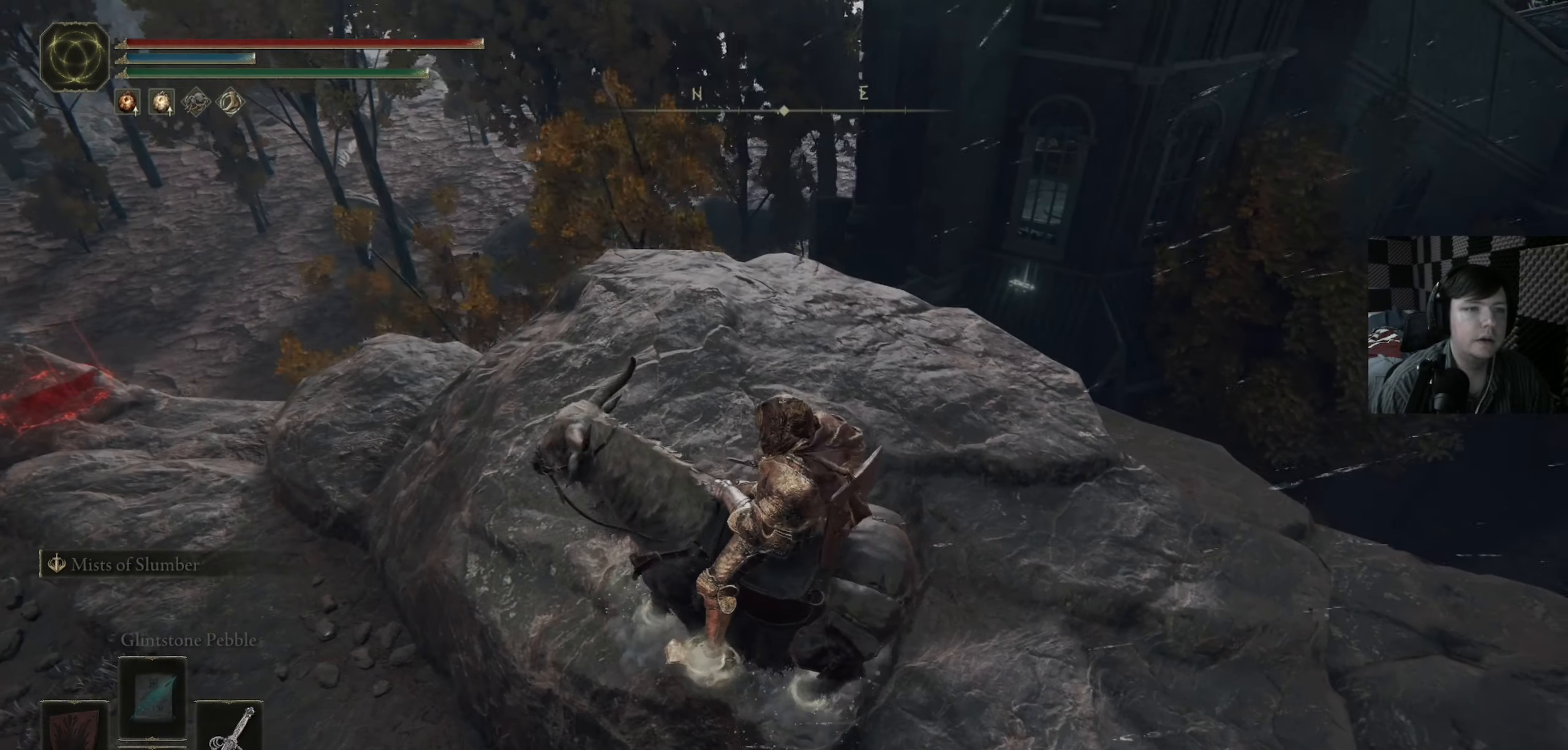
{"buttons": [], "left_stick": "center", "right_stick": "right", "events": [[16, "right_stick", "center"], [316, "right_stick", "right"]]}
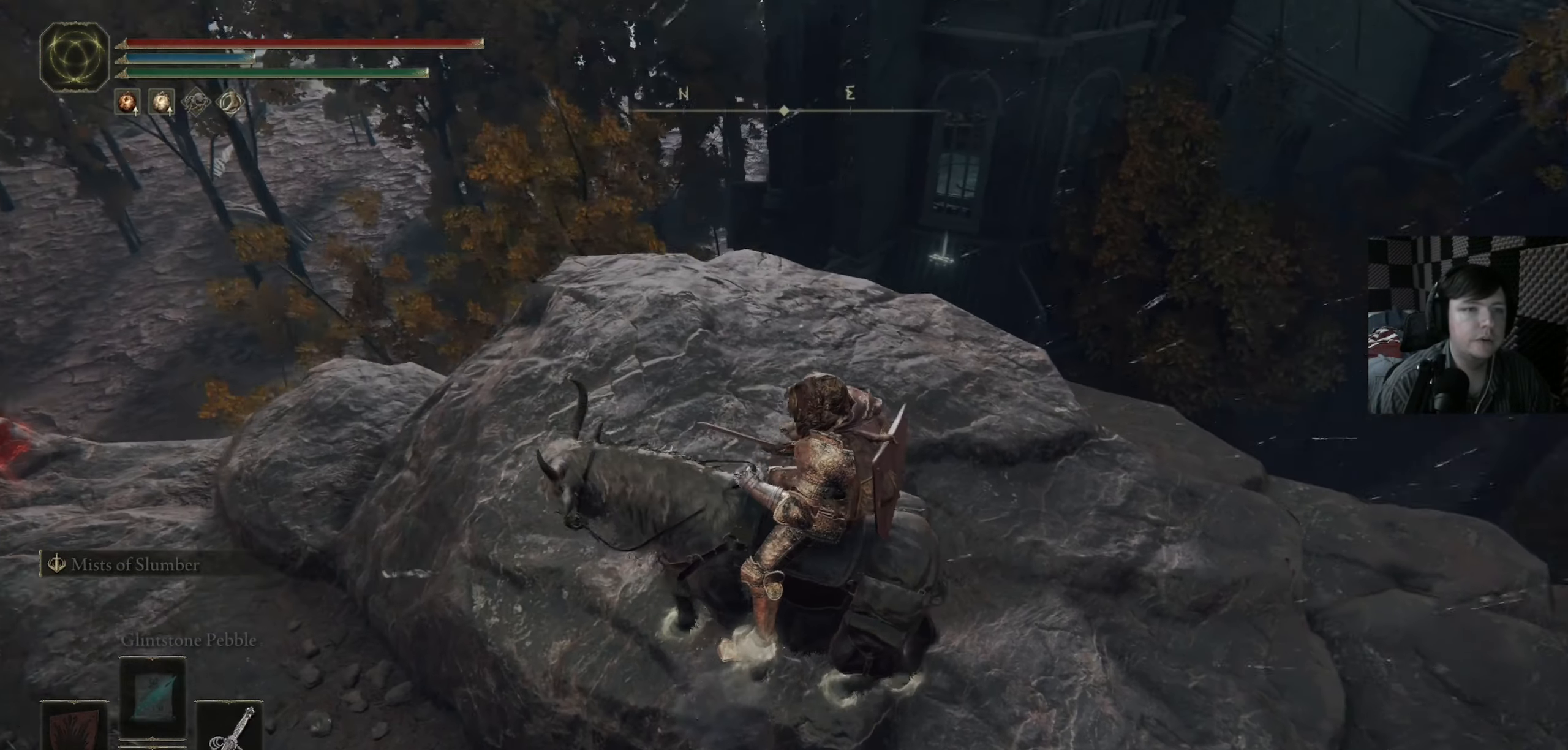
{"buttons": [], "left_stick": "down-right", "right_stick": "center", "events": [[50, "left_stick", "up"], [50, "right_stick", "center"], [150, "left_stick", "right"], [183, "right_stick", "down-right"], [350, "left_stick", "down-right"], [350, "right_stick", "center"]]}
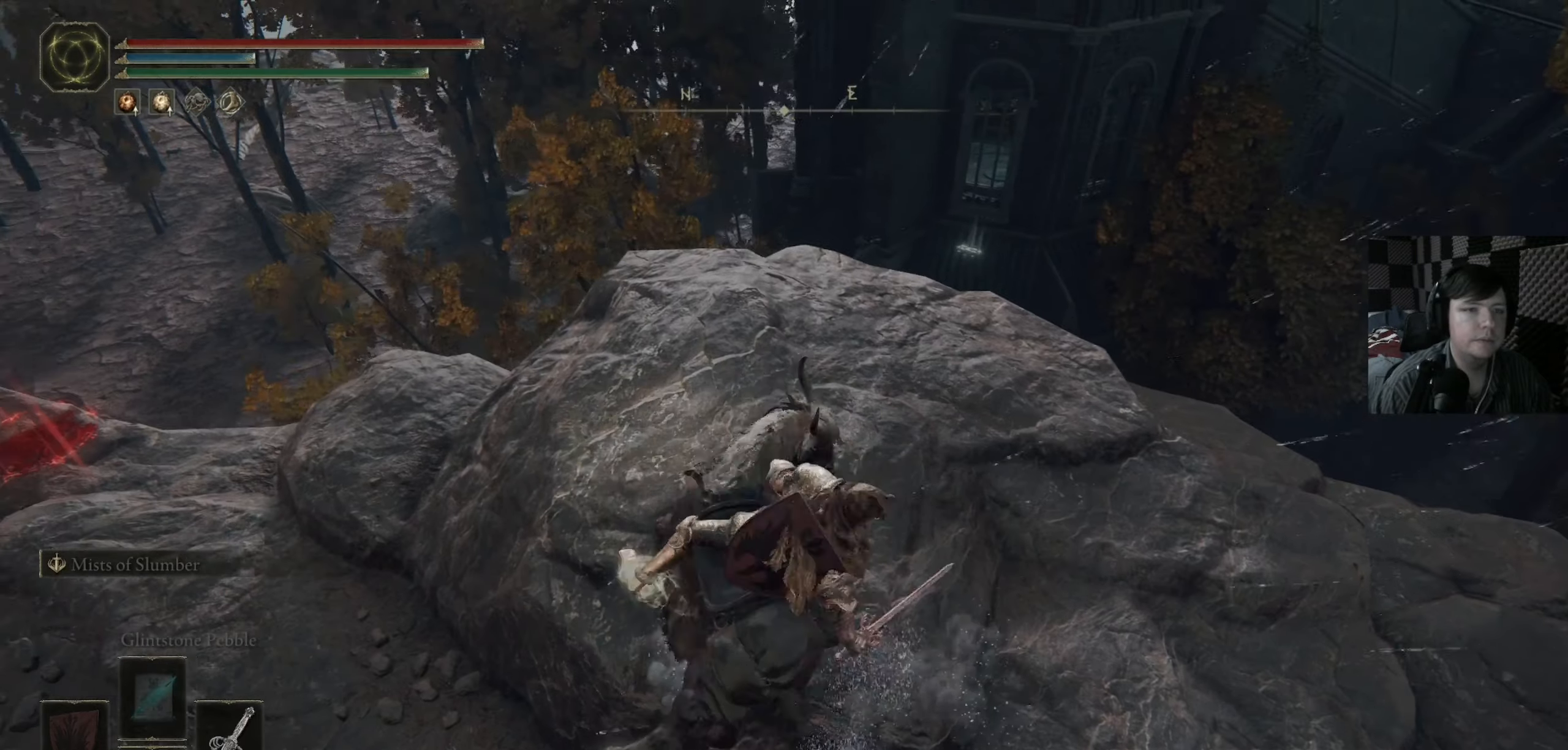
{"buttons": [], "left_stick": "down-right", "right_stick": "center", "events": []}
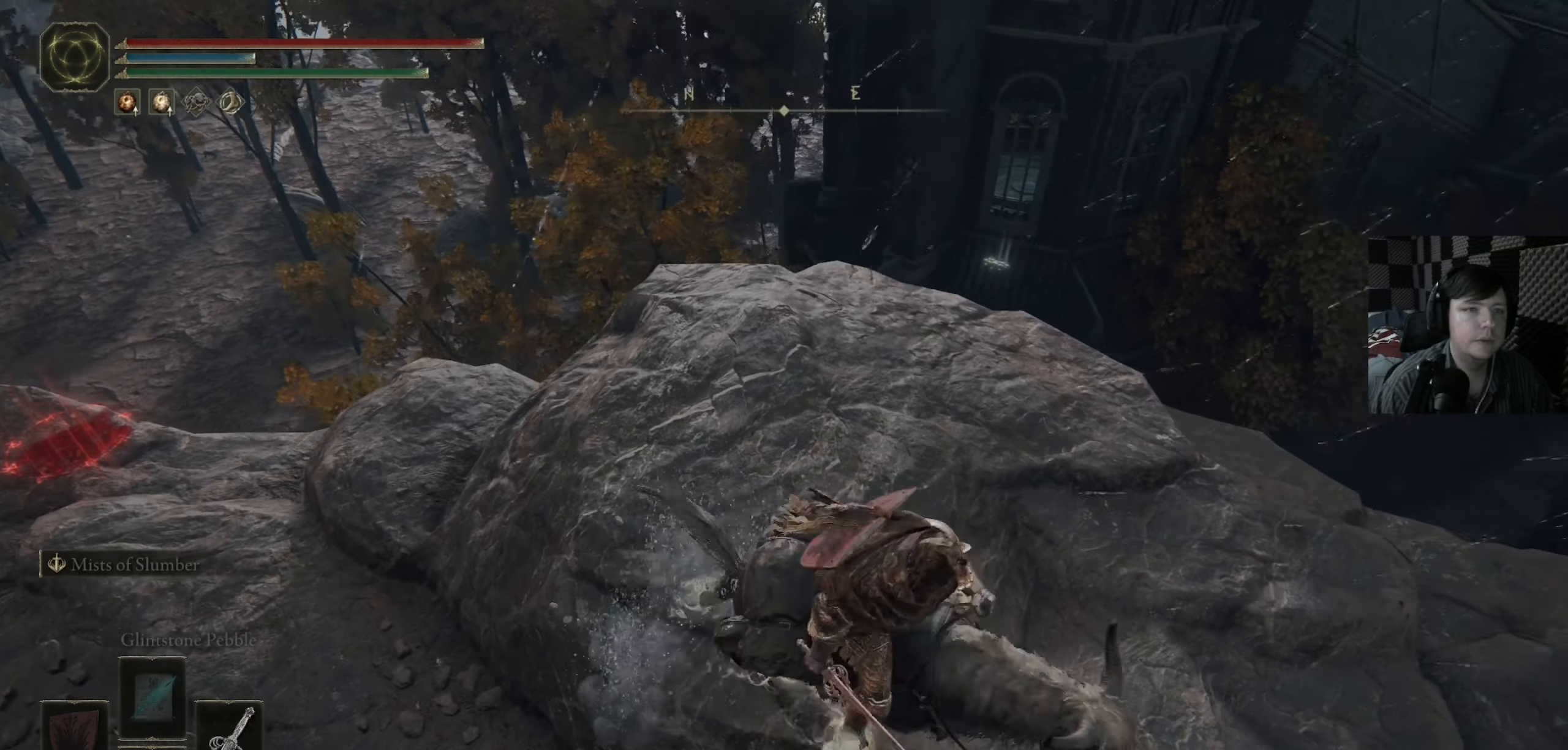
{"buttons": [], "left_stick": "right", "right_stick": "left", "events": [[117, "right_stick", "left"], [217, "left_stick", "right"]]}
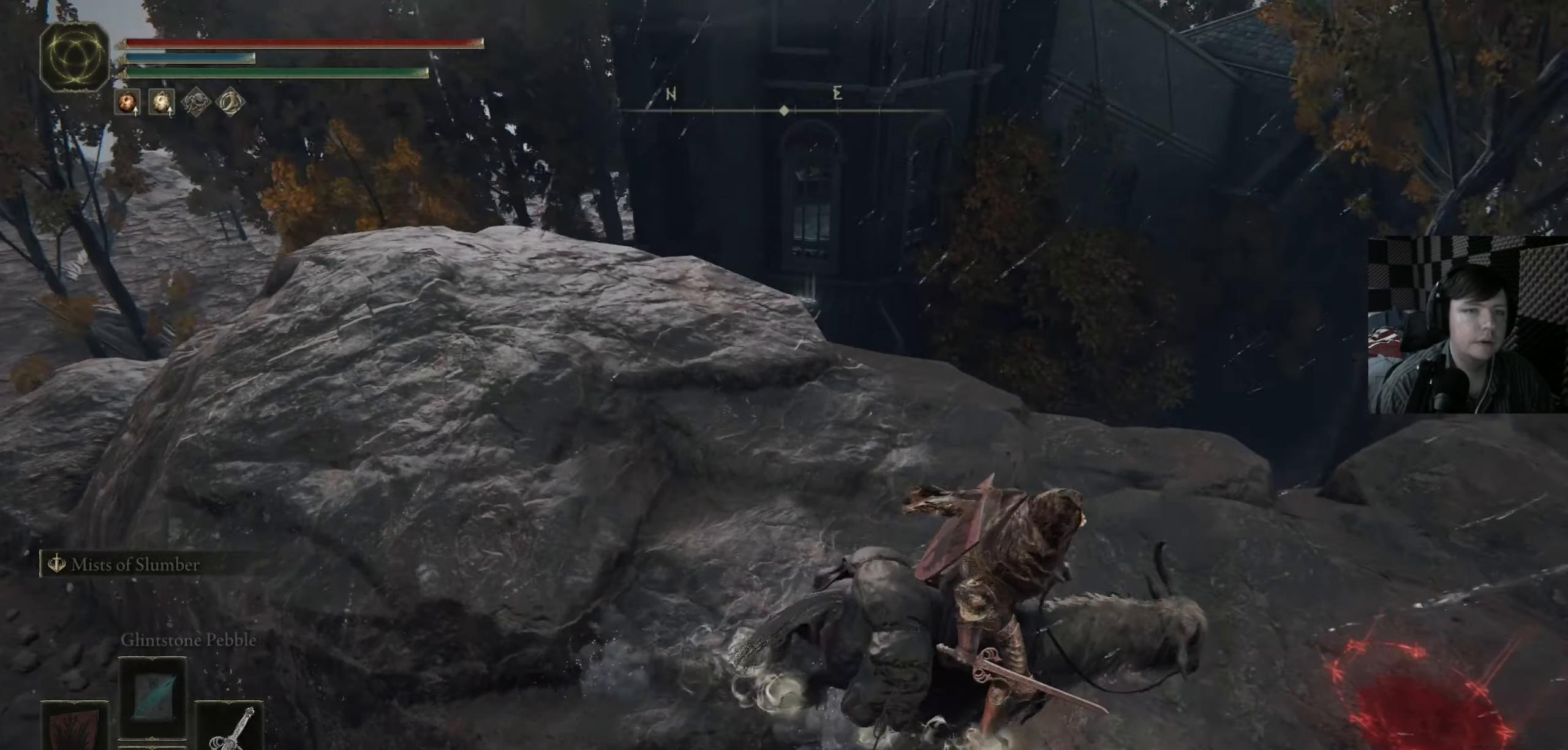
{"buttons": [], "left_stick": "down-right", "right_stick": "up", "events": [[17, "left_stick", "down-right"], [317, "right_stick", "center"], [450, "right_stick", "up"]]}
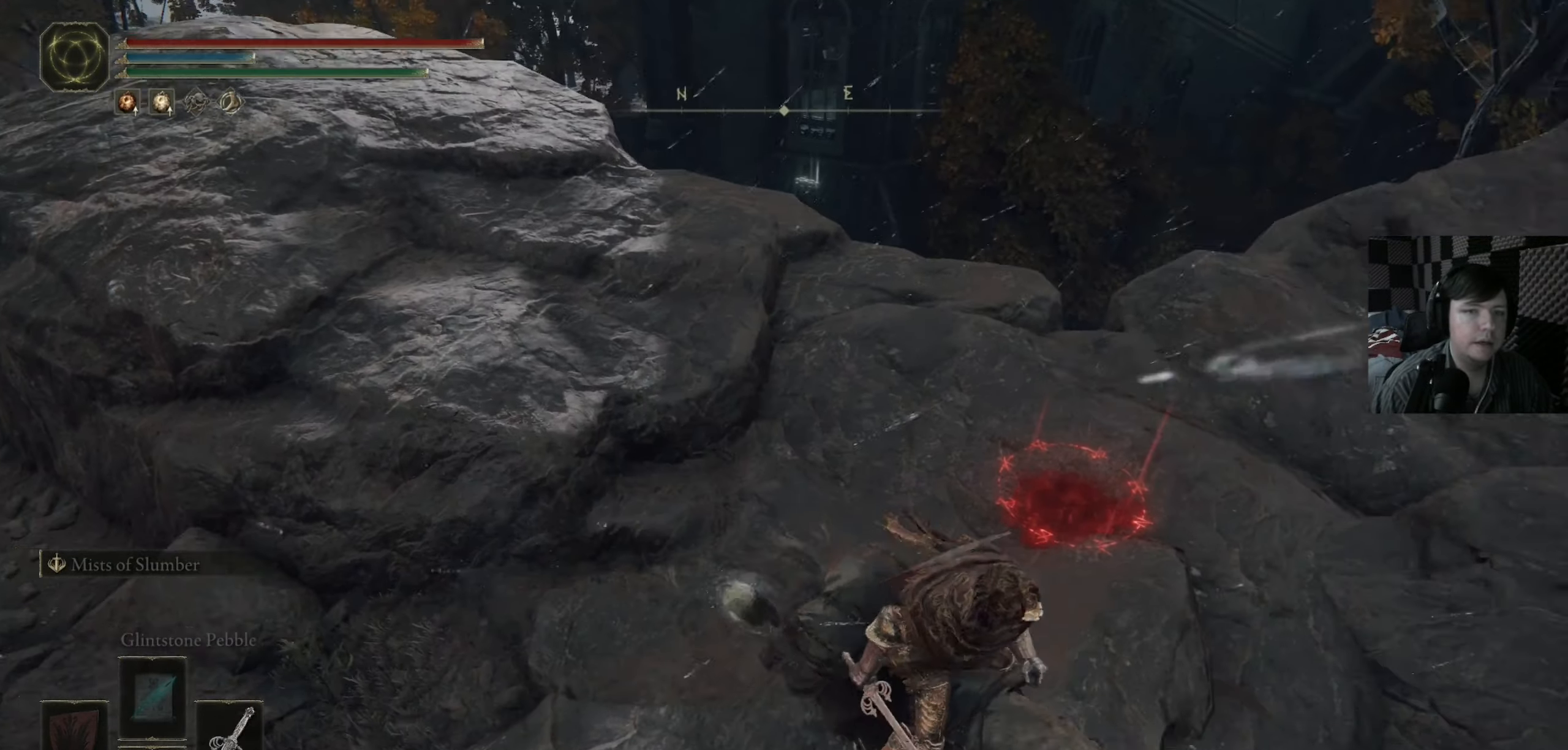
{"buttons": [], "left_stick": "up-right", "right_stick": "center", "events": [[17, "left_stick", "right"], [150, "right_stick", "center"], [283, "left_stick", "up-right"], [383, "right_stick", "left"], [483, "right_stick", "center"]]}
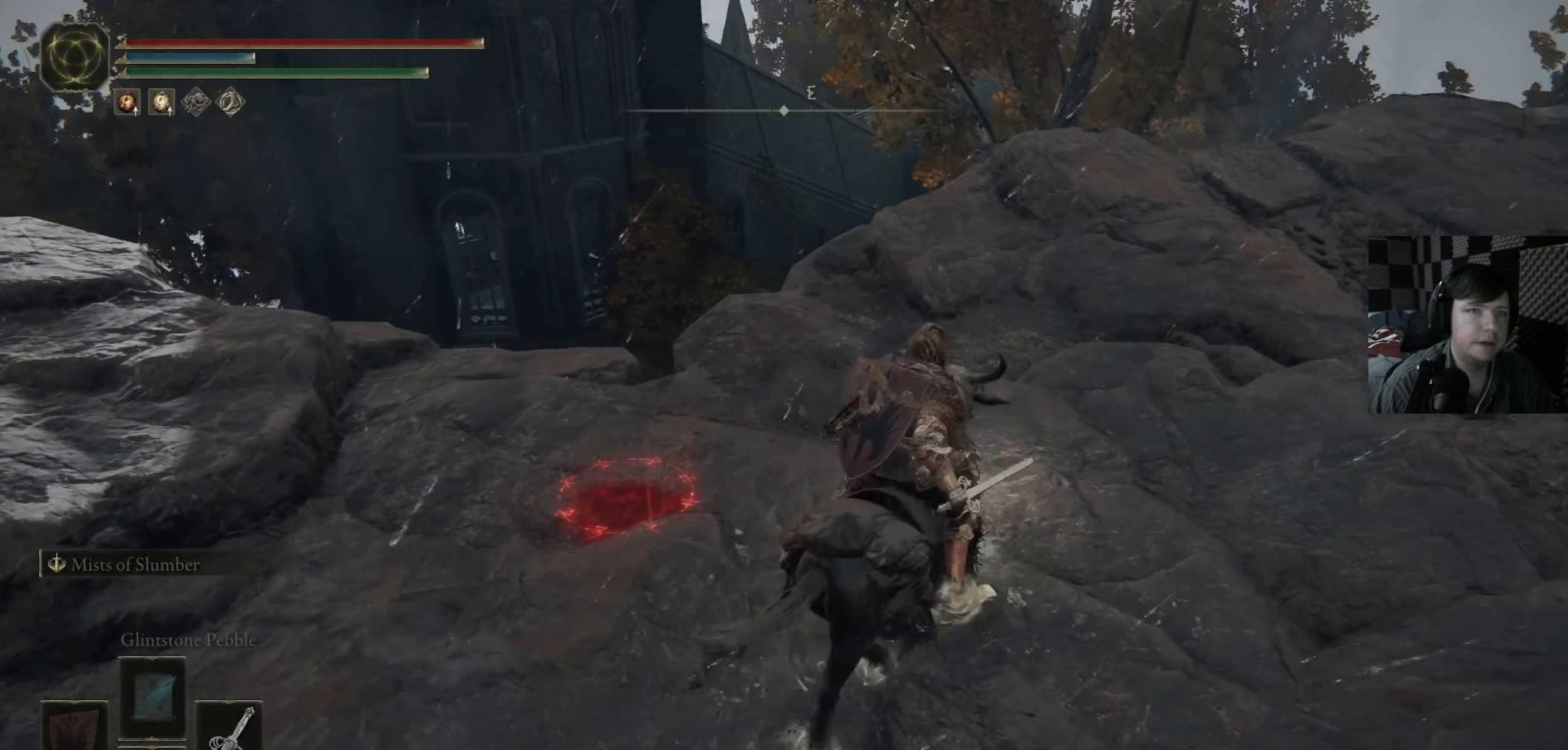
{"buttons": [], "left_stick": "up-right", "right_stick": "down-left", "events": [[317, "right_stick", "down-left"]]}
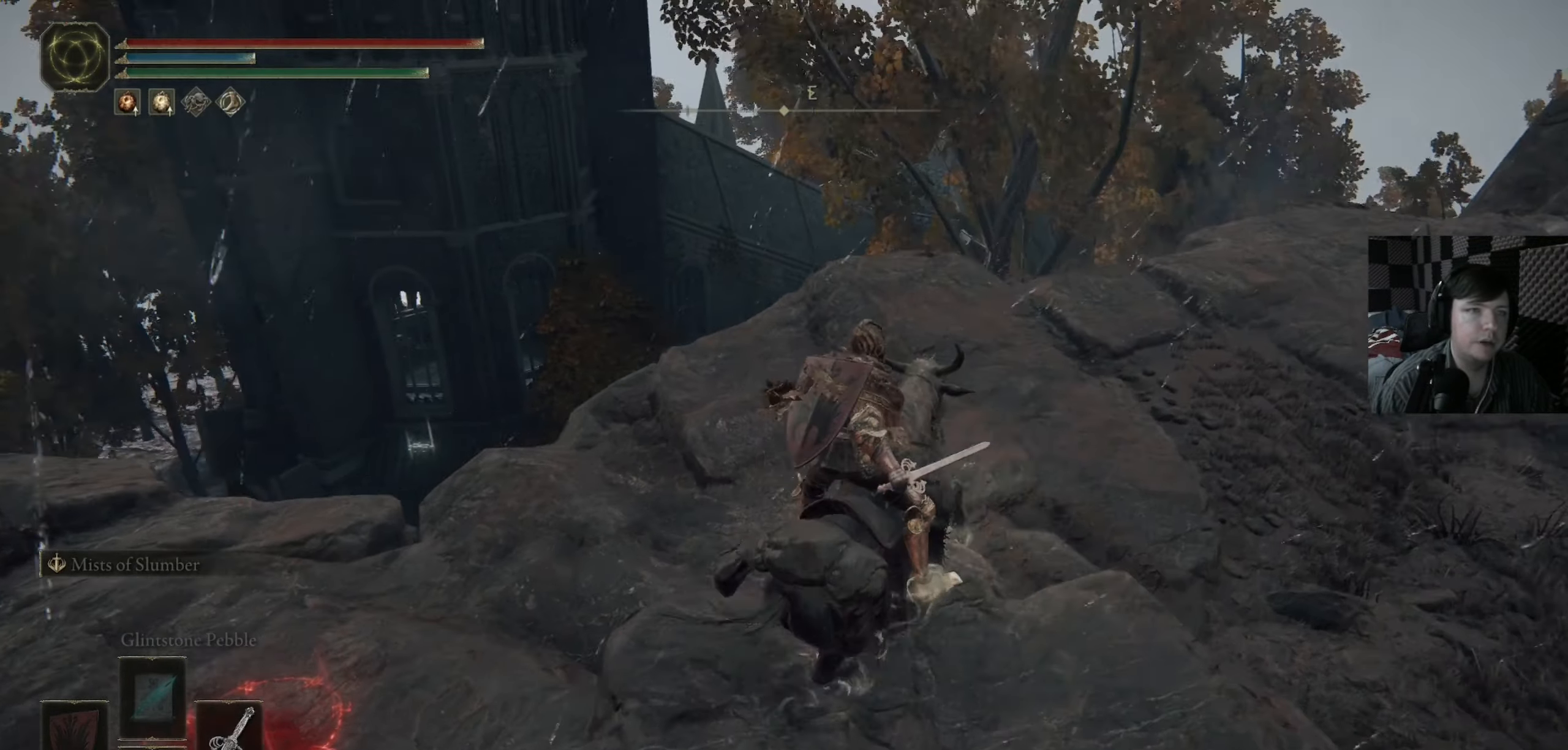
{"buttons": [], "left_stick": "down-right", "right_stick": "left", "events": [[117, "left_stick", "up"], [217, "left_stick", "center"], [450, "left_stick", "down-right"], [483, "right_stick", "left"]]}
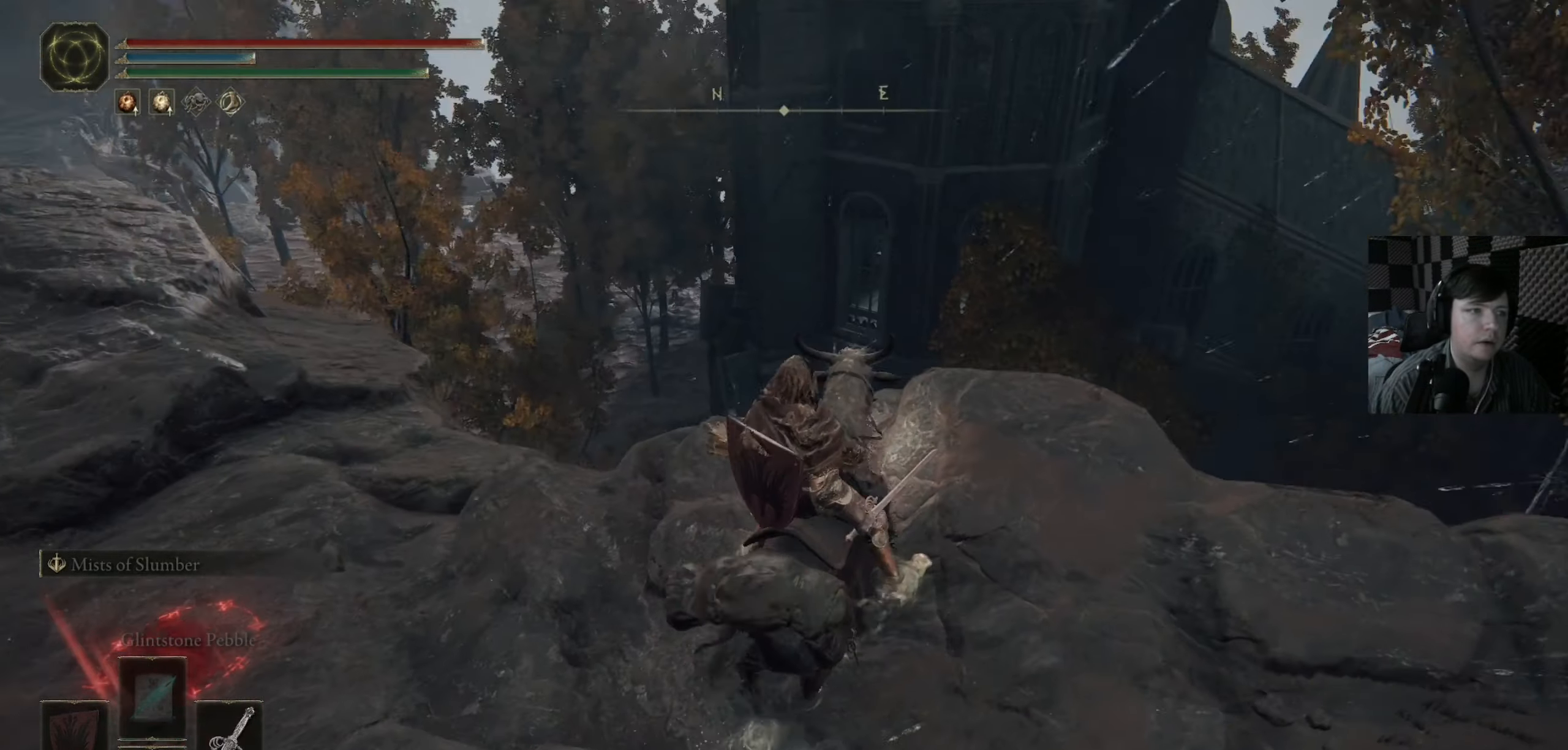
{"buttons": [], "left_stick": "down-left", "right_stick": "center", "events": [[150, "left_stick", "down"], [150, "right_stick", "center"], [383, "left_stick", "down-left"]]}
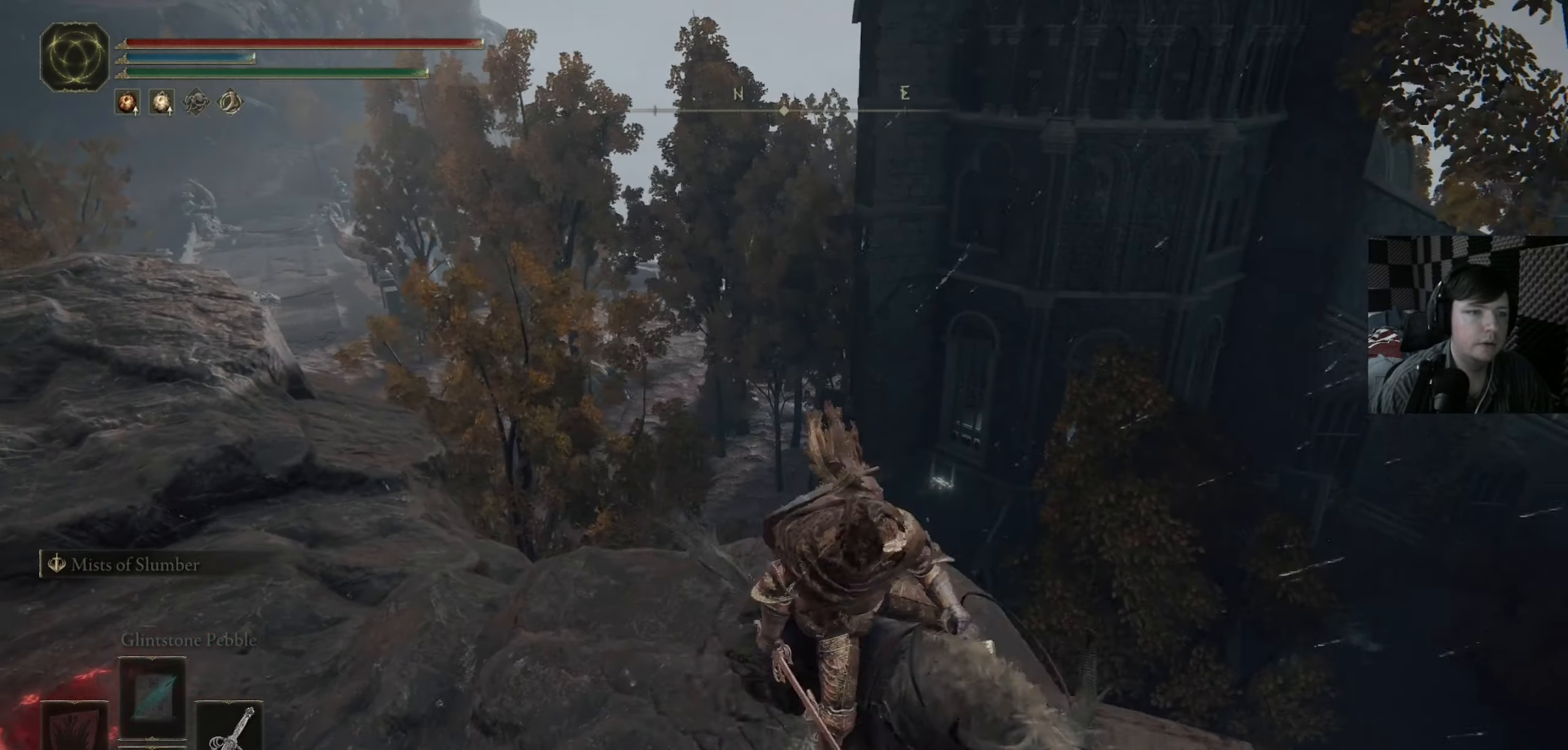
{"buttons": [], "left_stick": "down-left", "right_stick": "center", "events": [[83, "right_stick", "down"], [183, "right_stick", "center"]]}
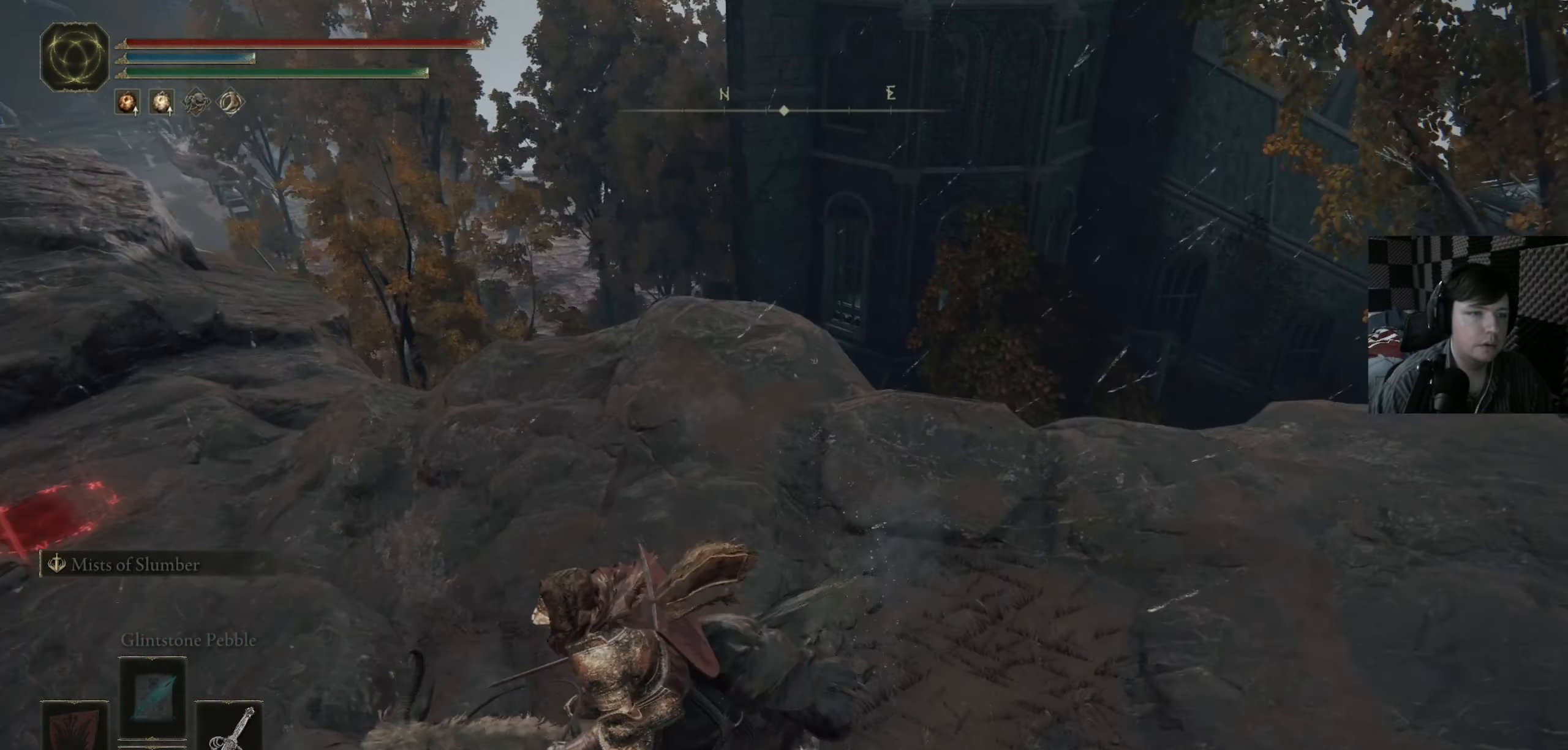
{"buttons": ["B"], "left_stick": "down-left", "right_stick": "center", "events": [[83, "B", "down"]]}
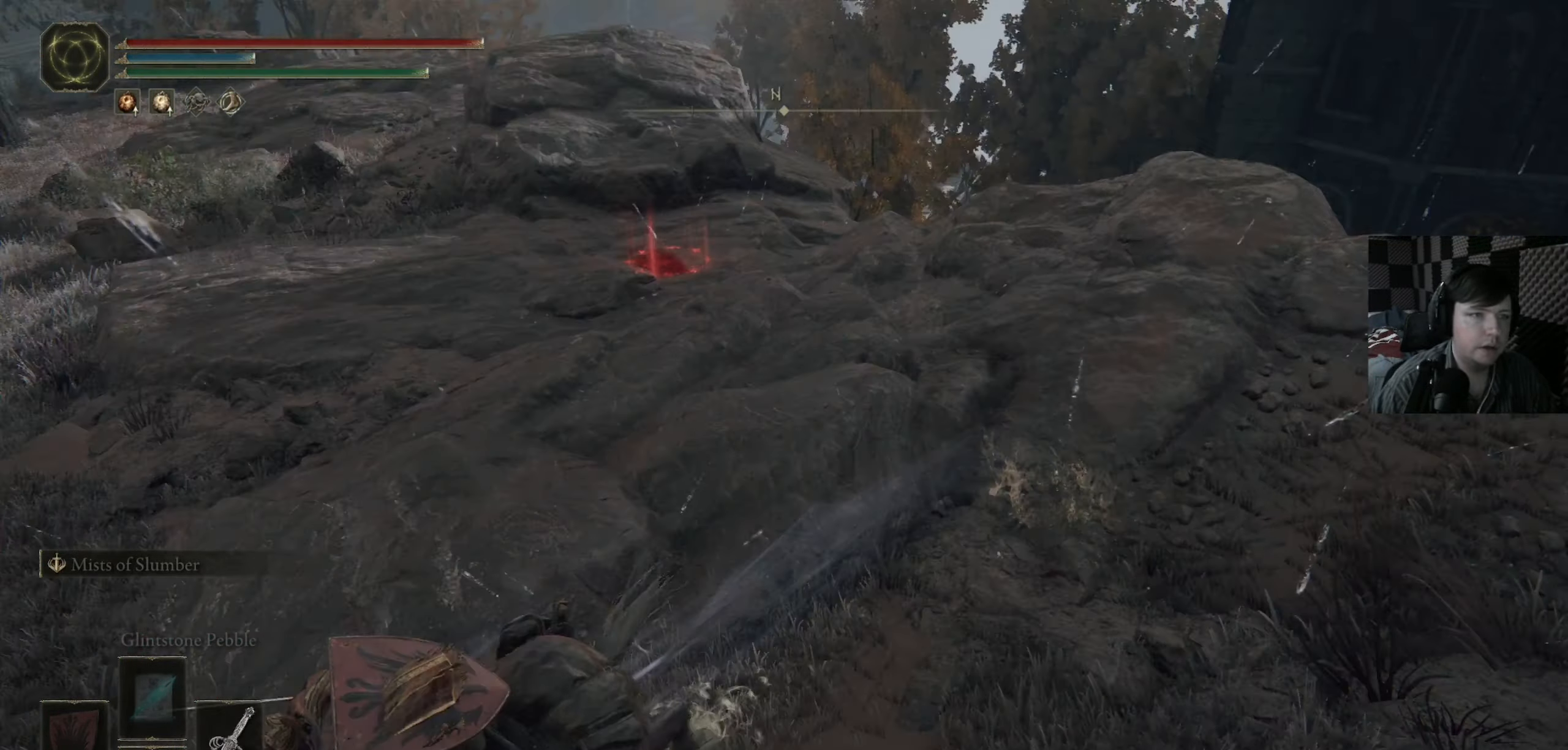
{"buttons": [], "left_stick": "up-left", "right_stick": "right", "events": [[50, "B", "up"], [150, "left_stick", "left"], [284, "right_stick", "right"], [384, "left_stick", "up-left"]]}
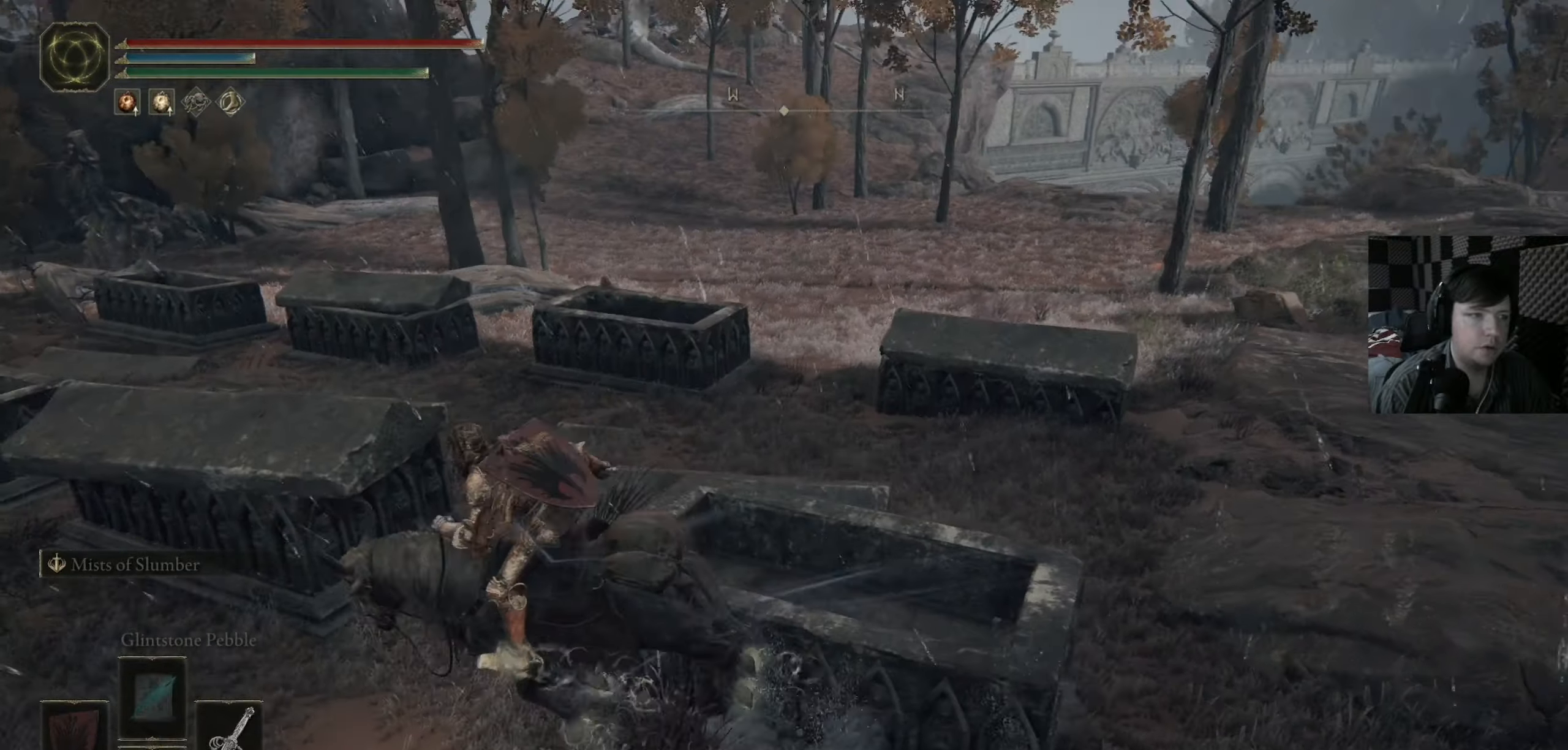
{"buttons": [], "left_stick": "up", "right_stick": "right", "events": [[150, "left_stick", "left"], [250, "left_stick", "center"], [350, "left_stick", "up"]]}
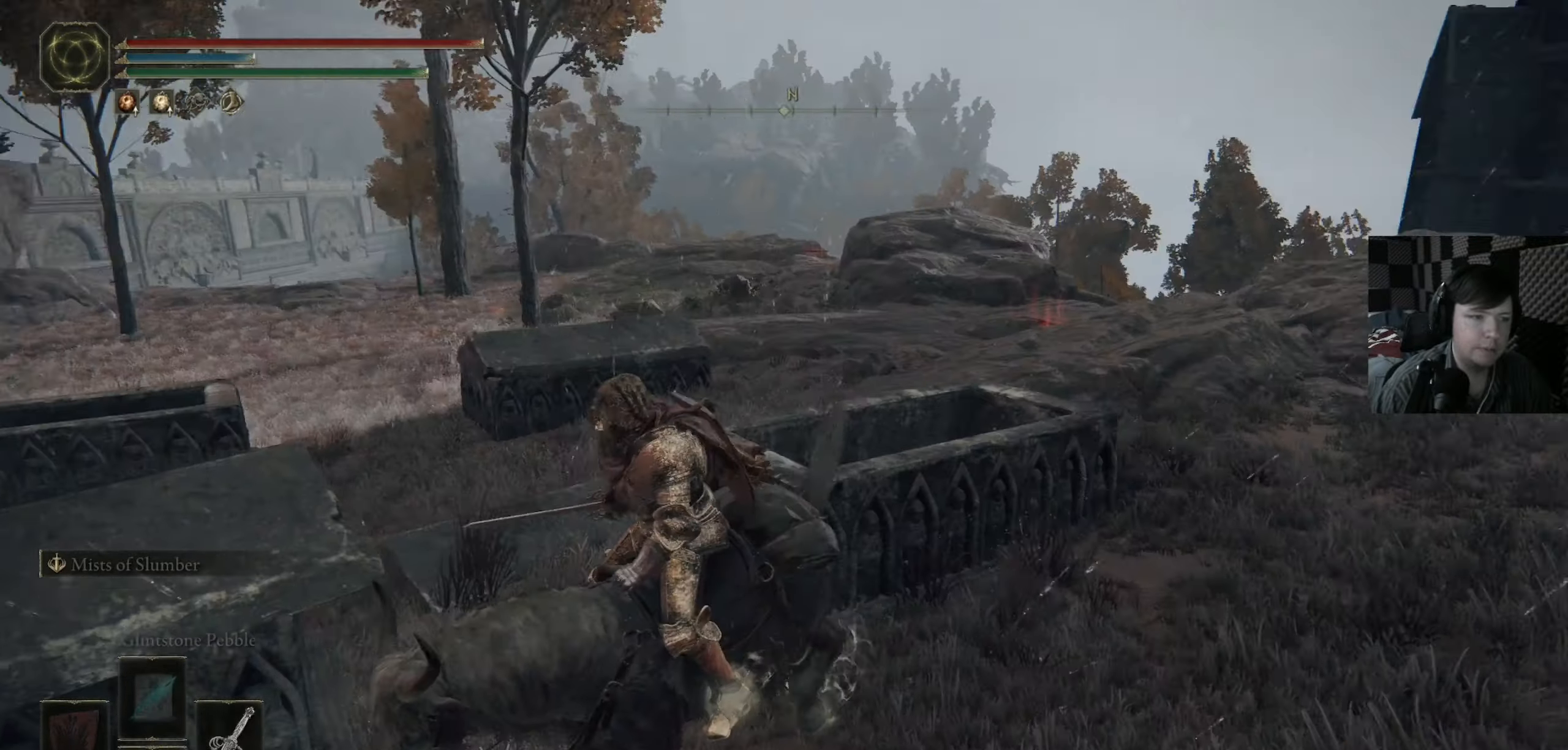
{"buttons": [], "left_stick": "up", "right_stick": "right", "events": [[150, "right_stick", "center"], [250, "left_stick", "right"], [350, "right_stick", "right"], [484, "left_stick", "up"]]}
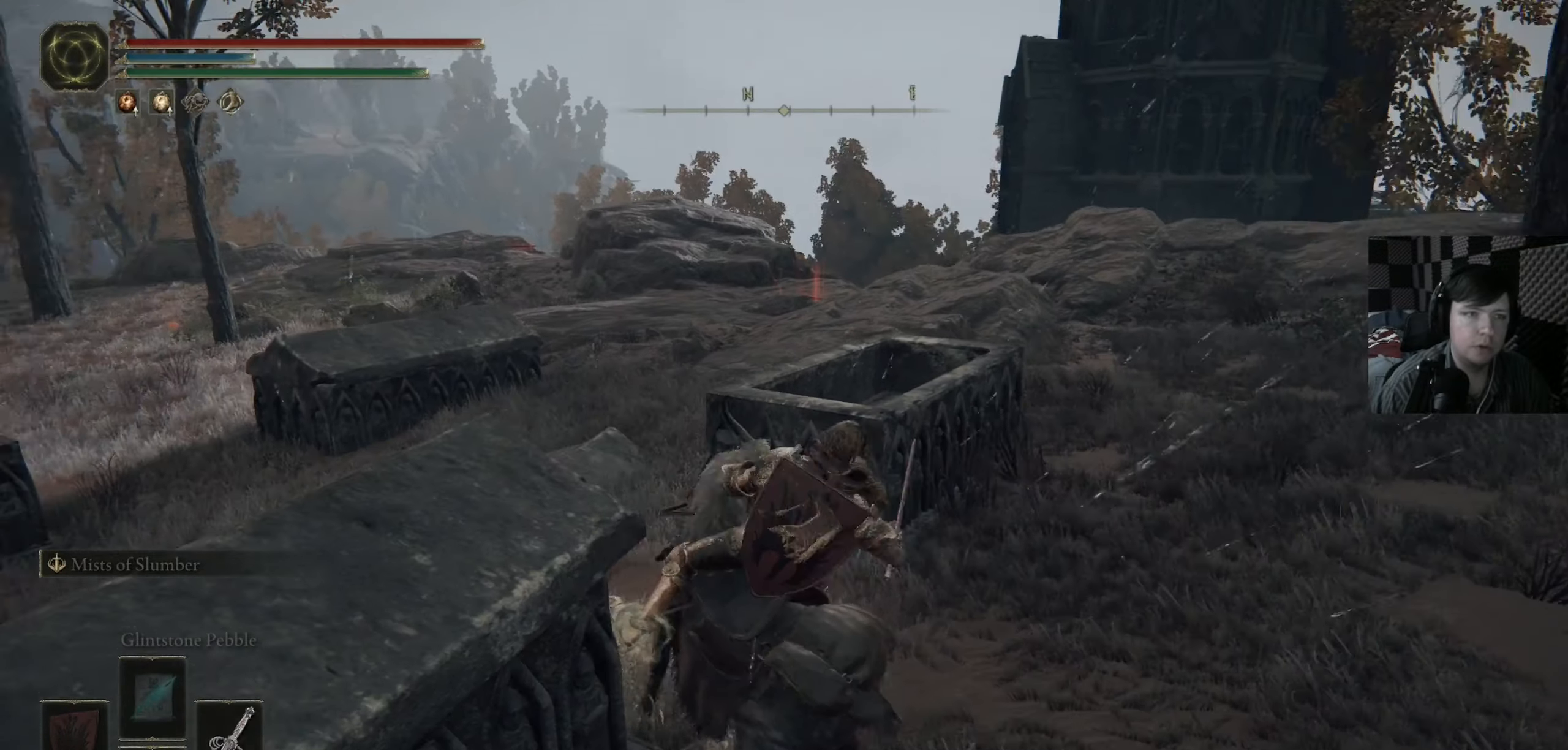
{"buttons": [], "left_stick": "up-right", "right_stick": "center", "events": [[84, "right_stick", "center"], [117, "left_stick", "right"], [250, "left_stick", "up-right"], [317, "right_stick", "down-left"], [450, "right_stick", "center"]]}
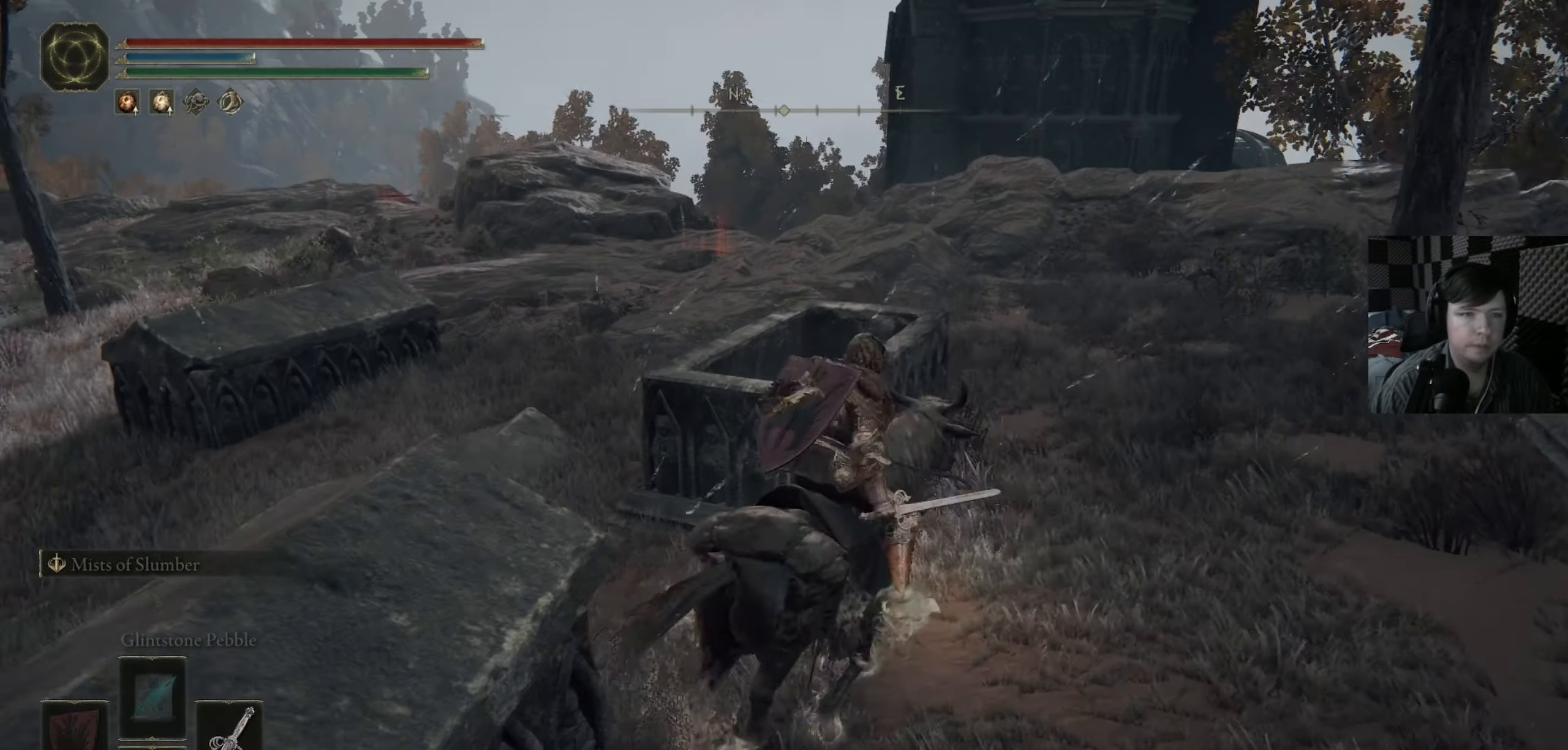
{"buttons": ["B"], "left_stick": "up", "right_stick": "center", "events": [[84, "B", "down"], [417, "left_stick", "up"]]}
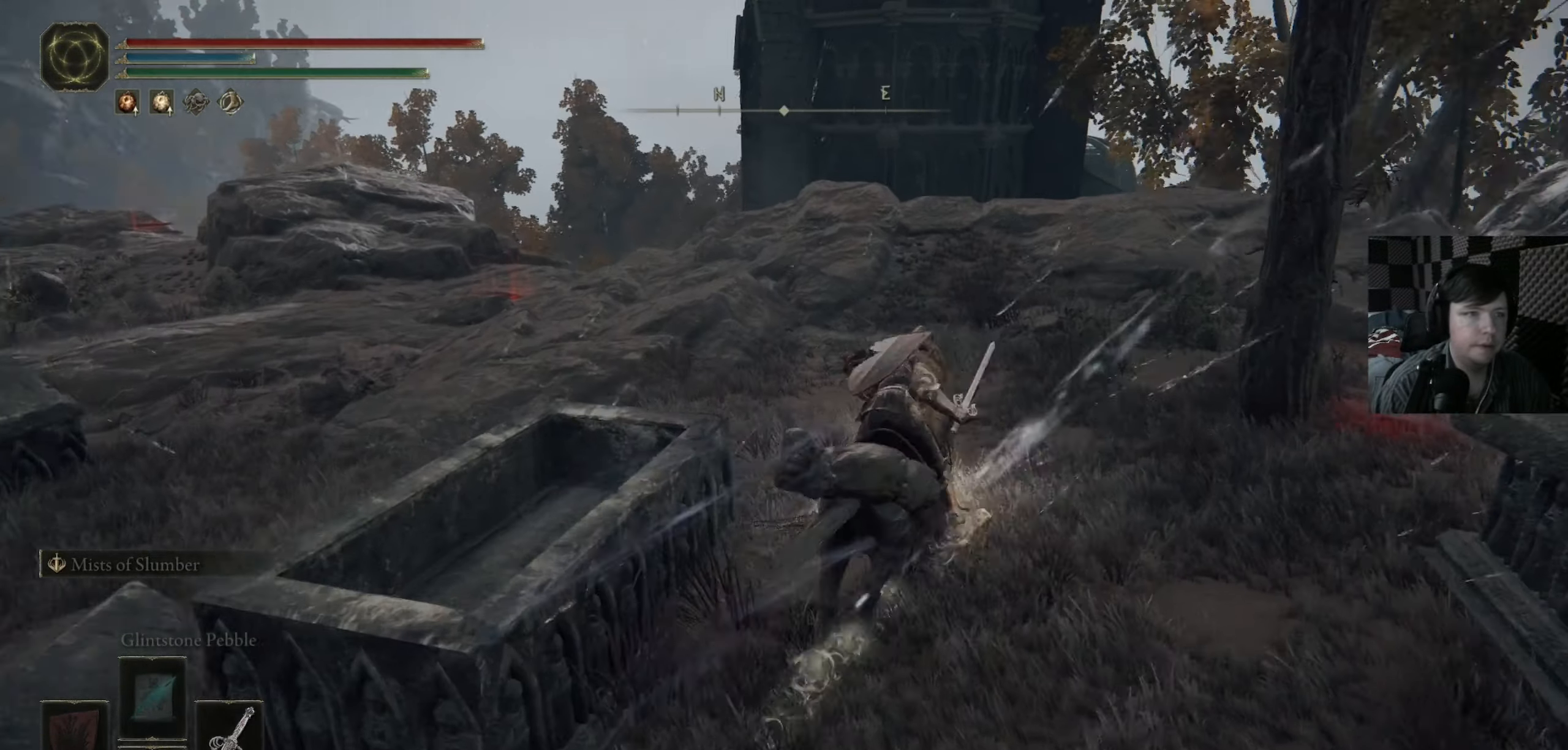
{"buttons": ["B"], "left_stick": "up", "right_stick": "center", "events": []}
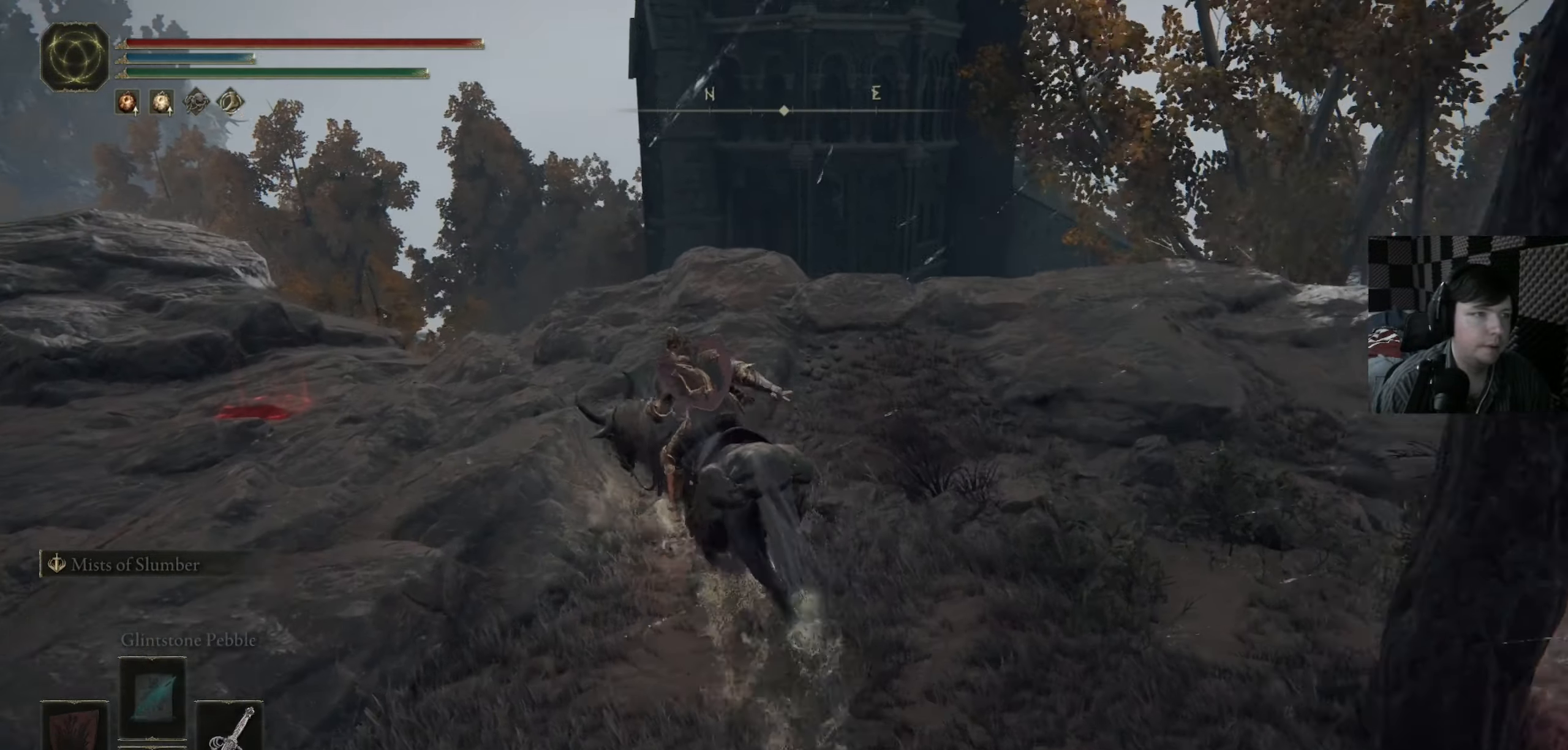
{"buttons": ["B"], "left_stick": "up", "right_stick": "center", "events": []}
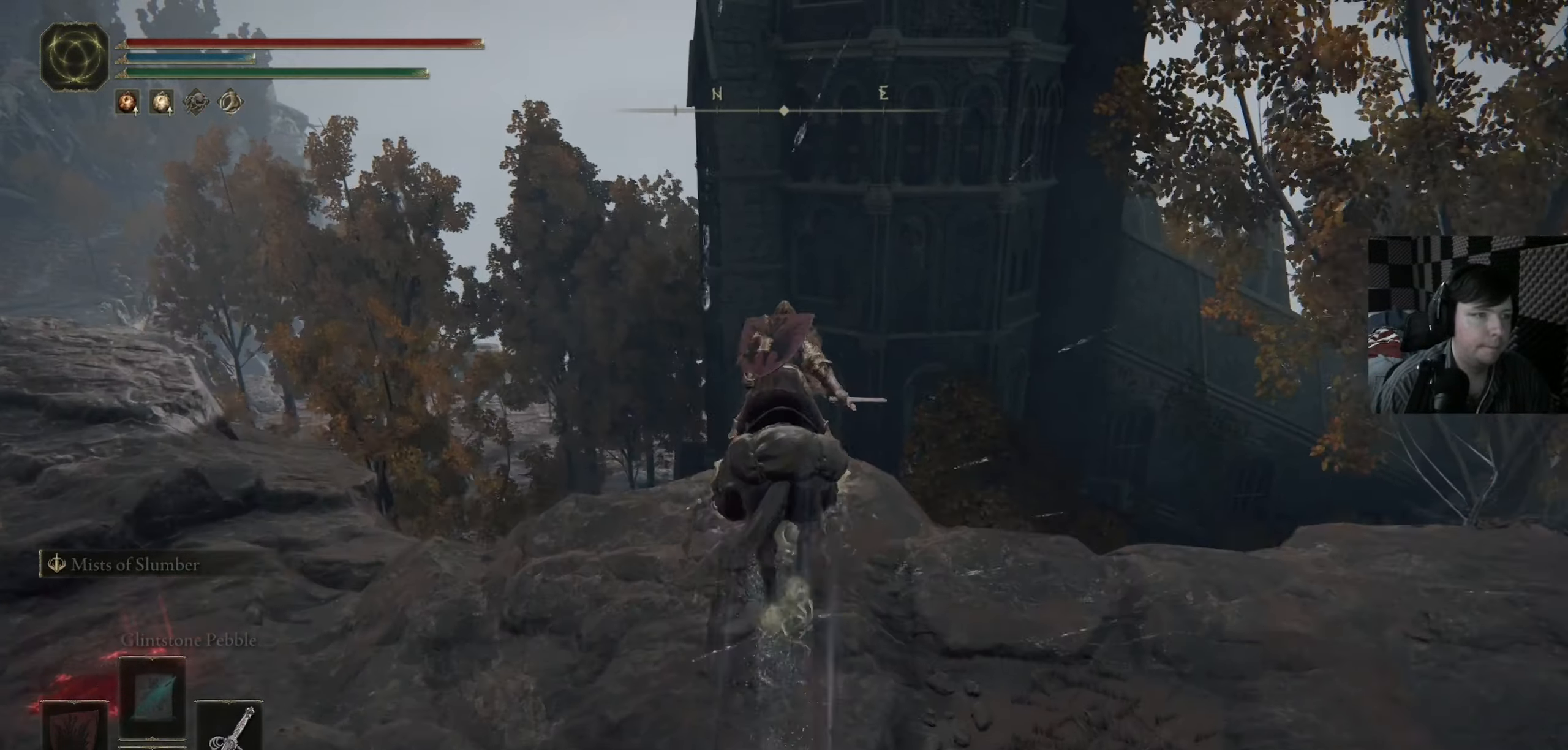
{"buttons": ["A"], "left_stick": "up", "right_stick": "center", "events": [[84, "A", "down"], [150, "B", "up"]]}
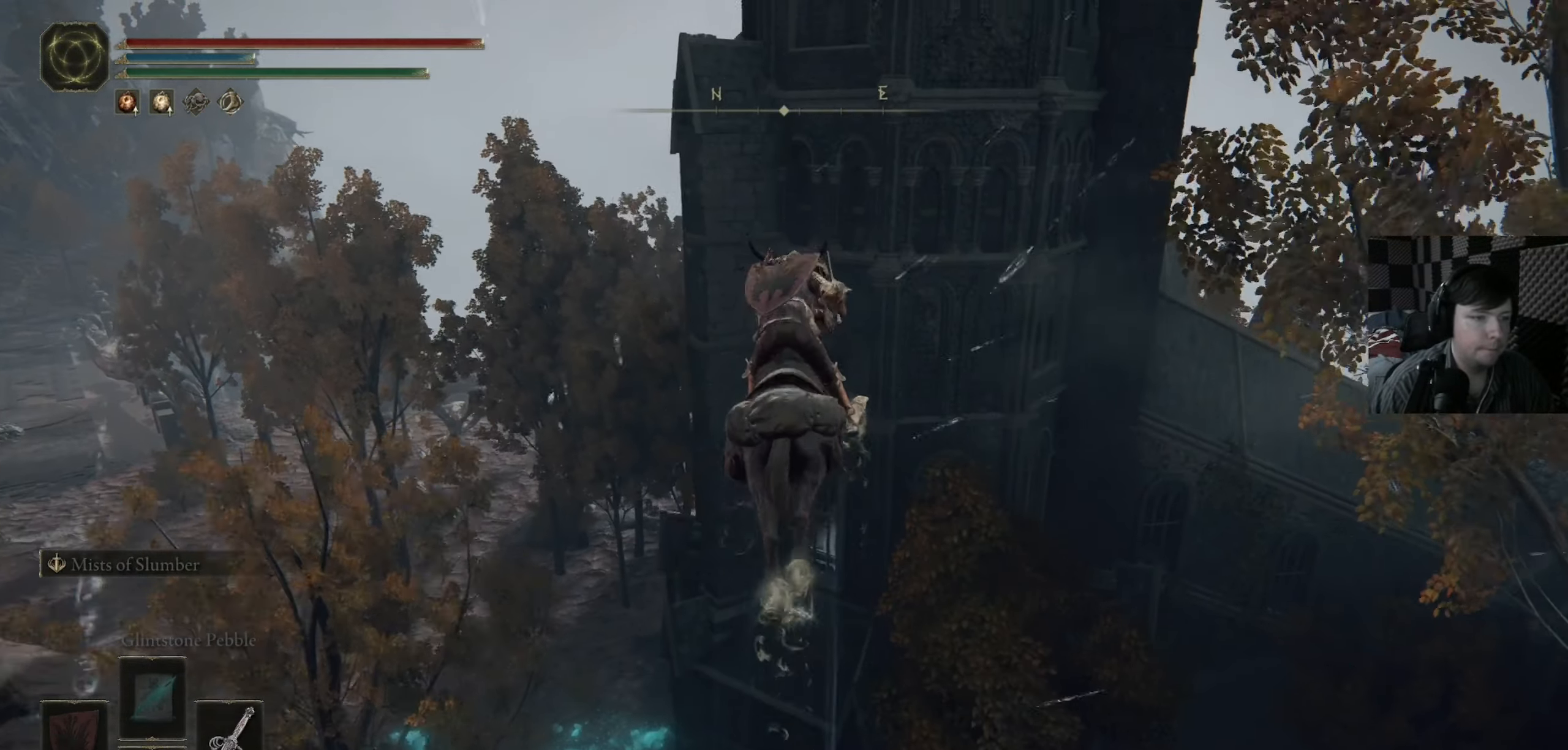
{"buttons": [], "left_stick": "up", "right_stick": "center", "events": [[50, "A", "up"]]}
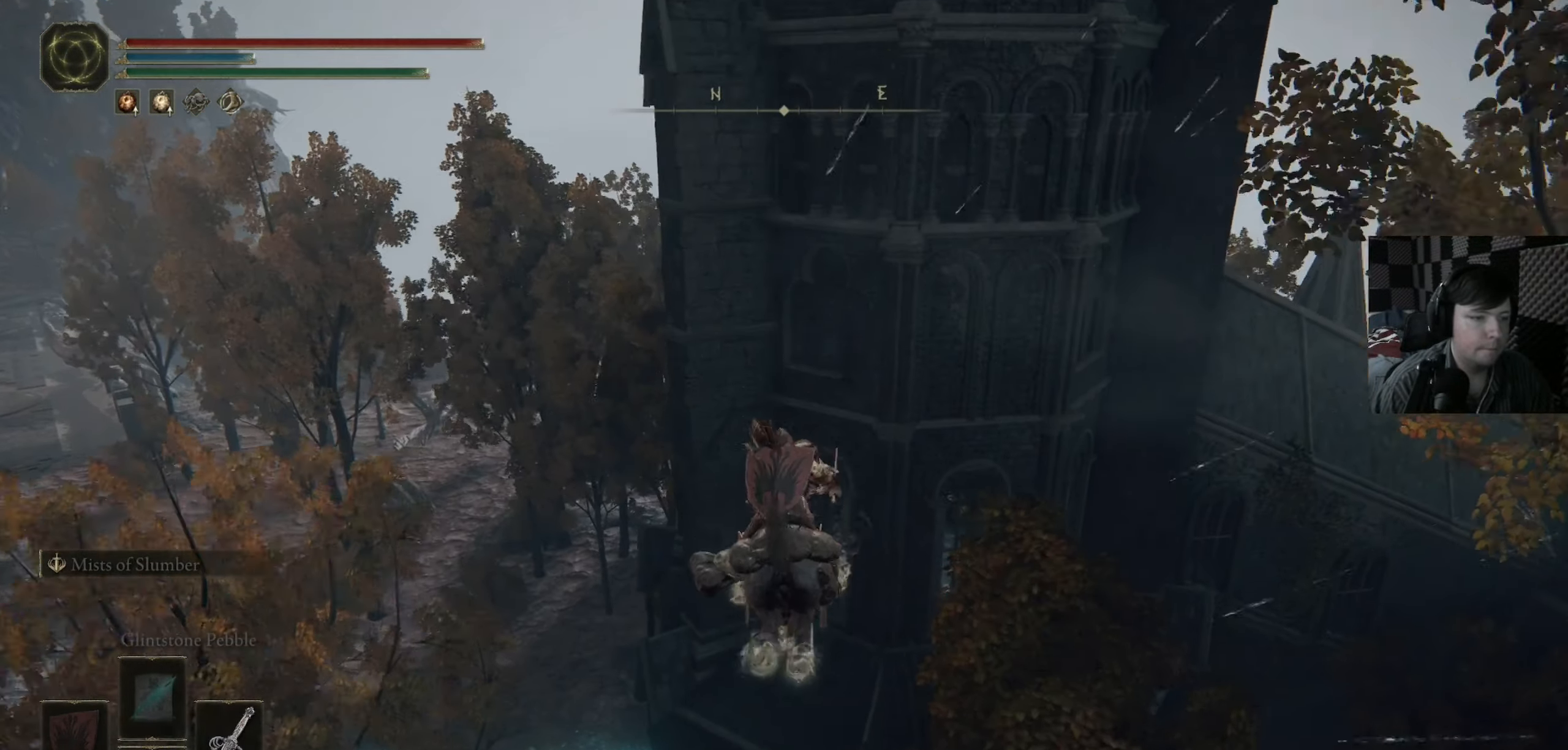
{"buttons": ["A"], "left_stick": "up", "right_stick": "center", "events": [[384, "A", "down"]]}